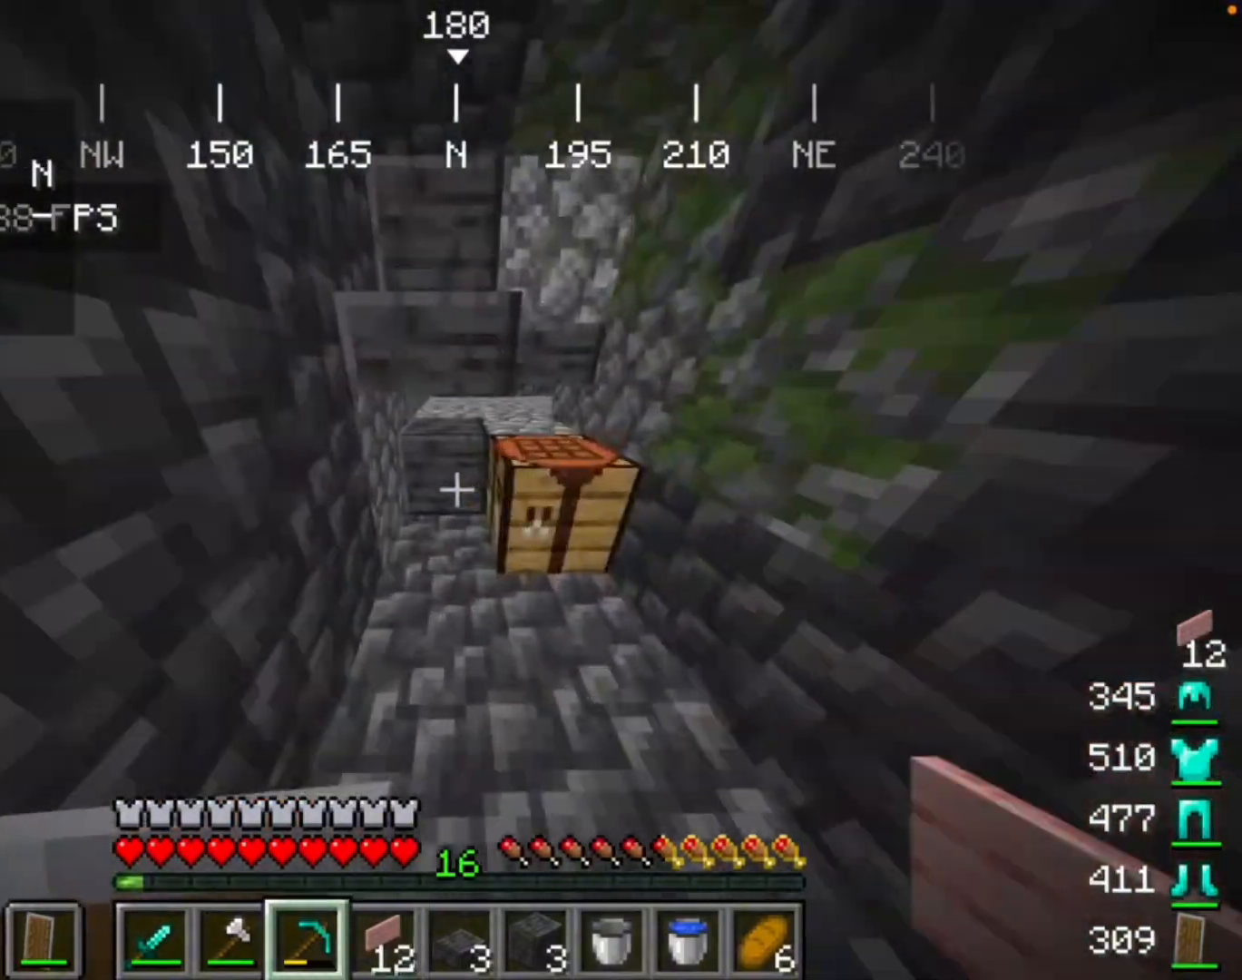
Gameplay with keyboard and mouse; each line is a JSON object with the keys and mouse buttons held at the frame after it. "events" lists presses ("down") and releases ("up") of "mouse_left" and "mouse_right" between this image and that frame as [ms after this image, input, new state], when the widget could be followed in between. "mouse_left", "mouse_right" = the "left", "right" buttons of the "mouse" list. No other keys are recorded. Fast repeated clicks can show as one long hold. Mouse movement is not recorded.
{"keys": [], "mouse": [], "events": []}
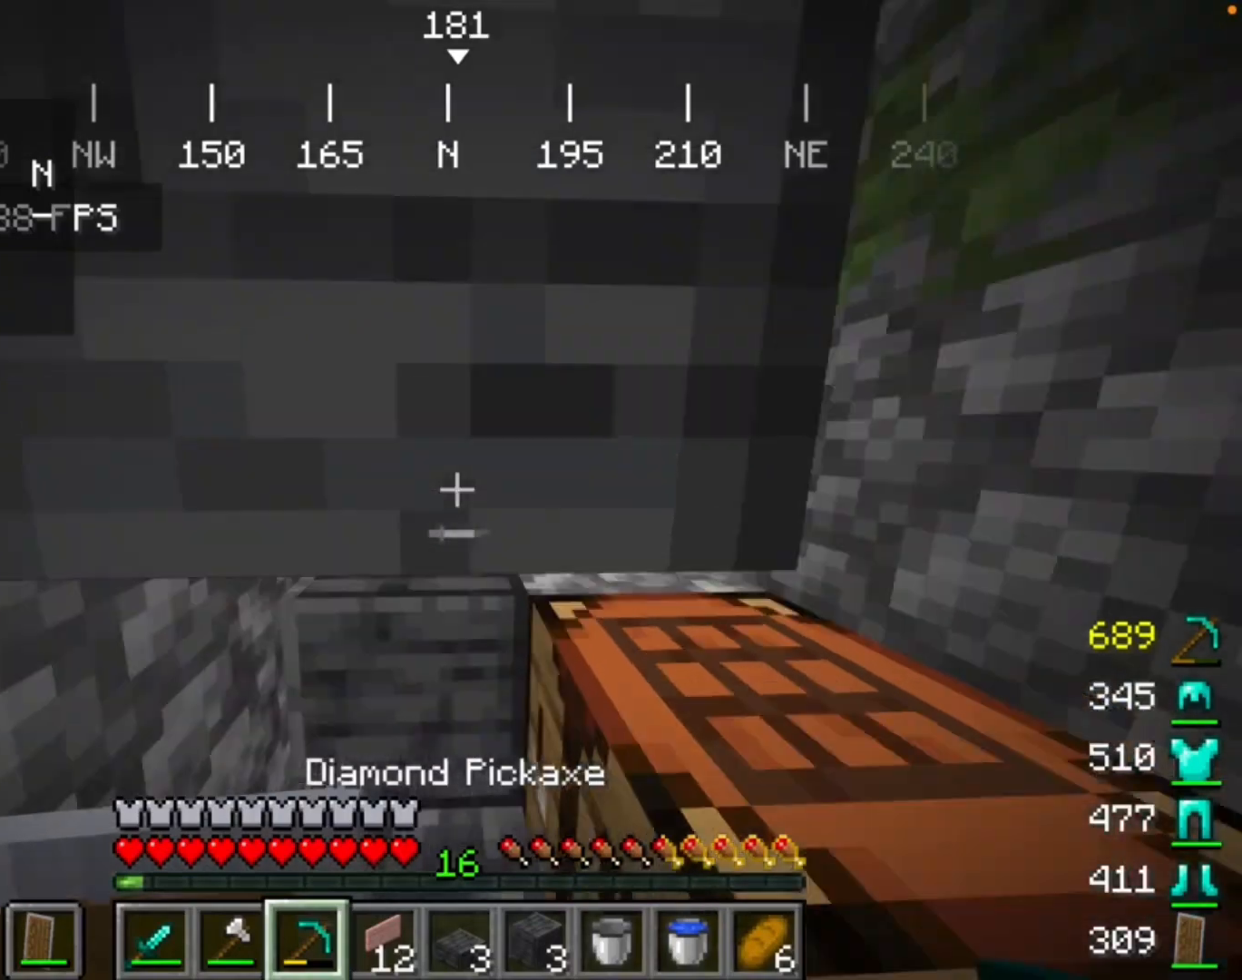
{"keys": [], "mouse": ["left"], "events": [[67, "mouse_left", "down"]]}
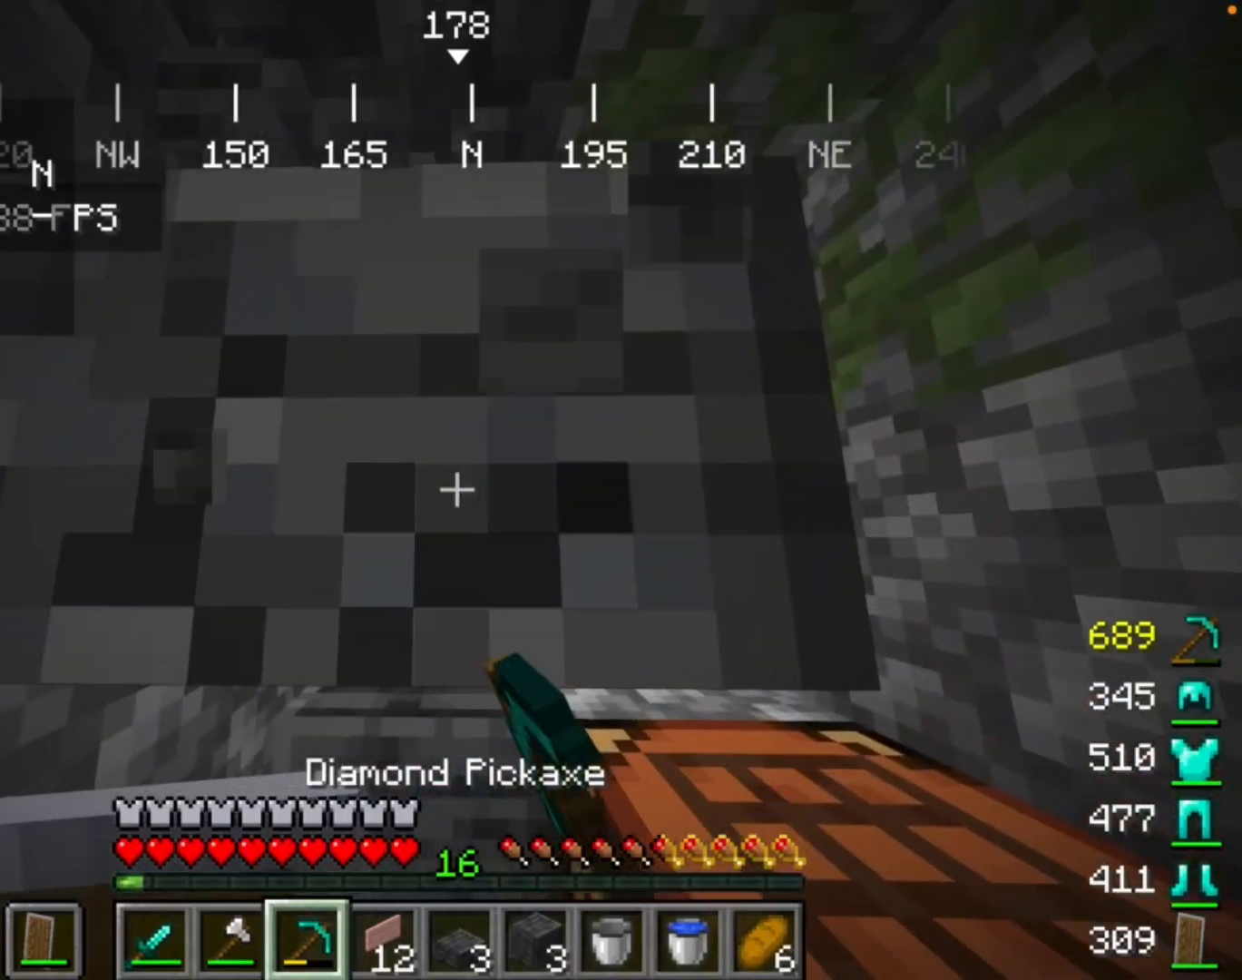
{"keys": [], "mouse": ["left"], "events": []}
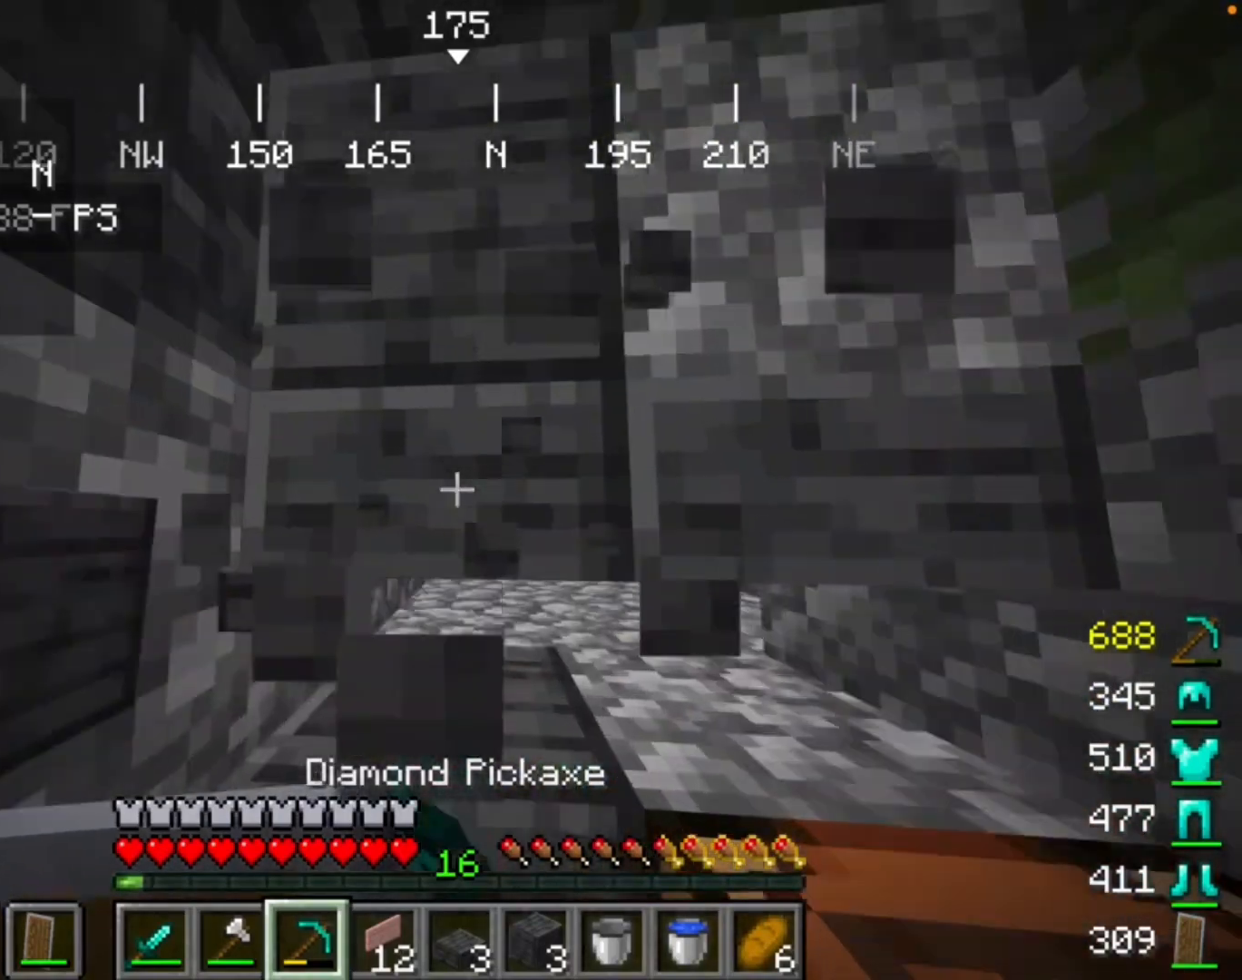
{"keys": [], "mouse": ["left"], "events": []}
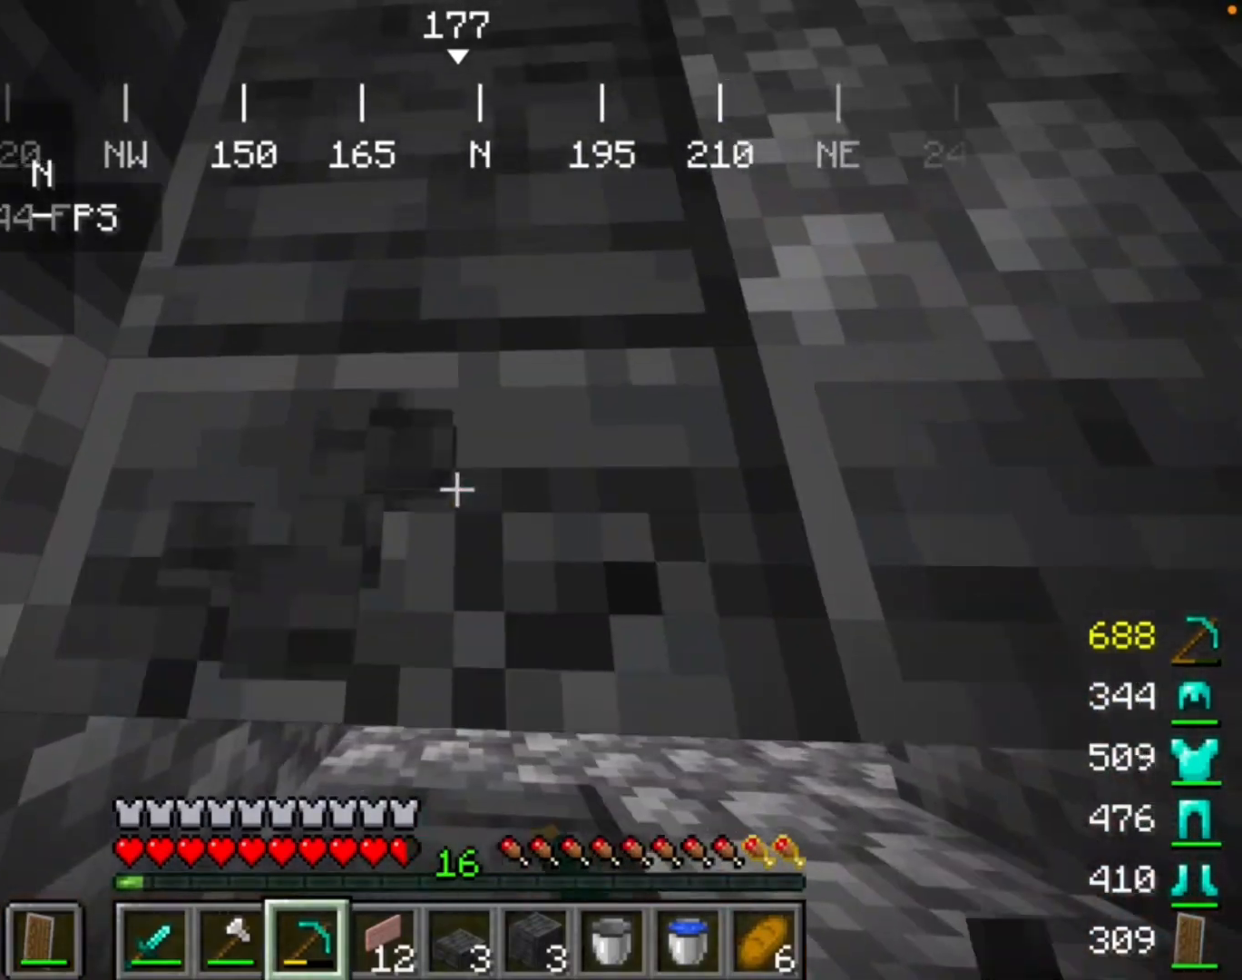
{"keys": [], "mouse": ["left"], "events": []}
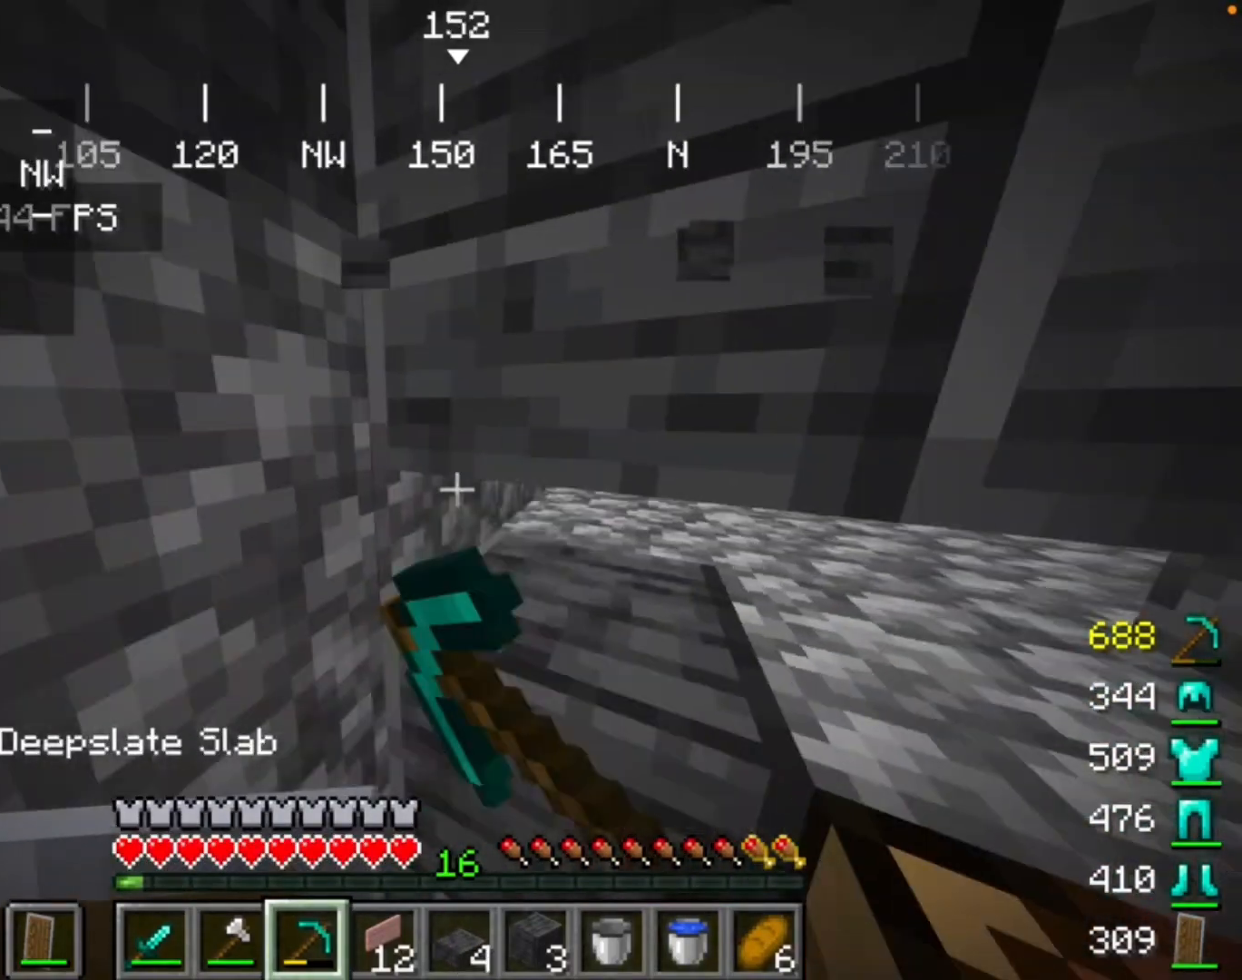
{"keys": [], "mouse": [], "events": [[100, "mouse_left", "up"]]}
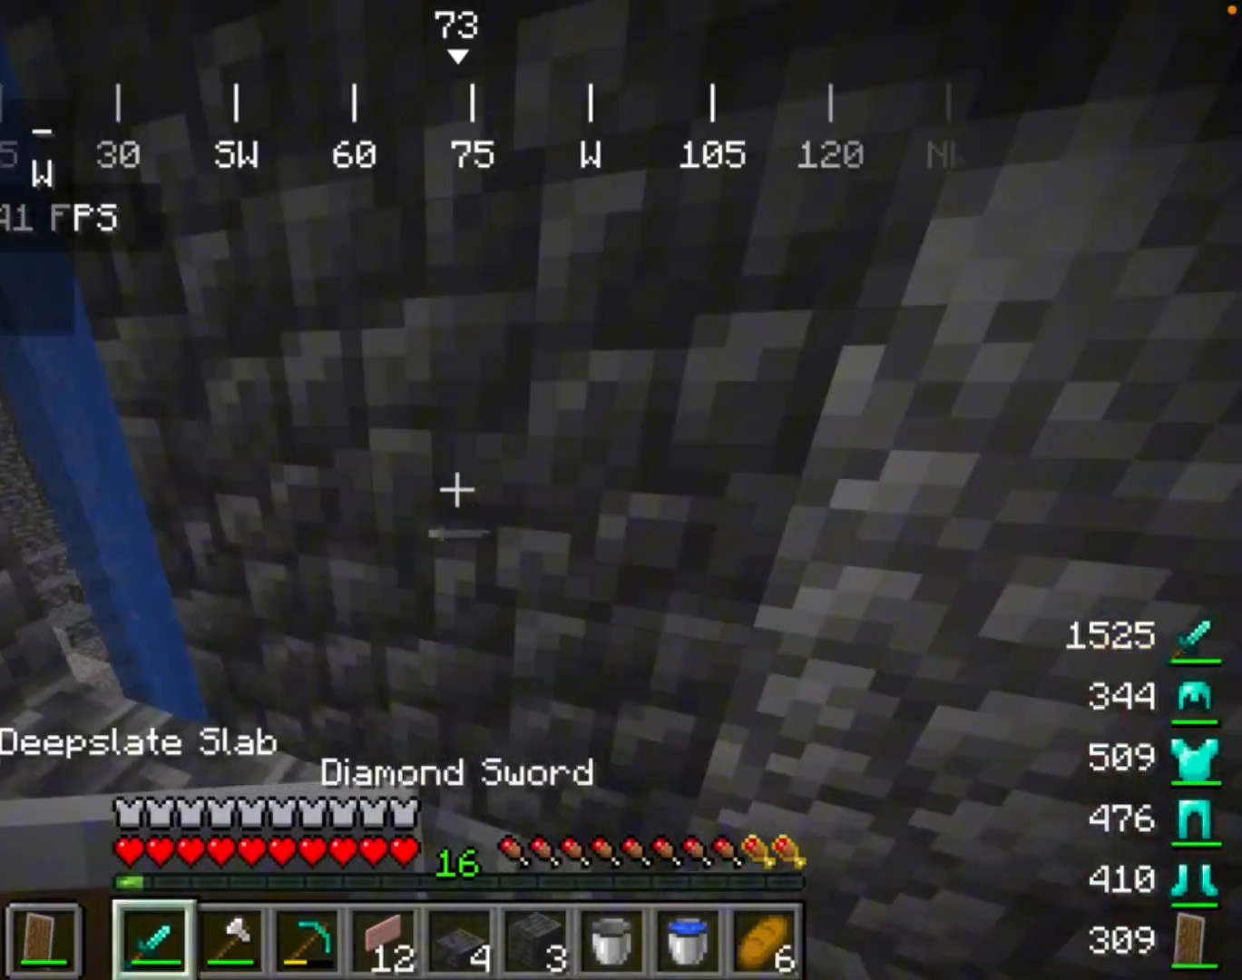
{"keys": [], "mouse": ["right"], "events": [[67, "mouse_right", "down"]]}
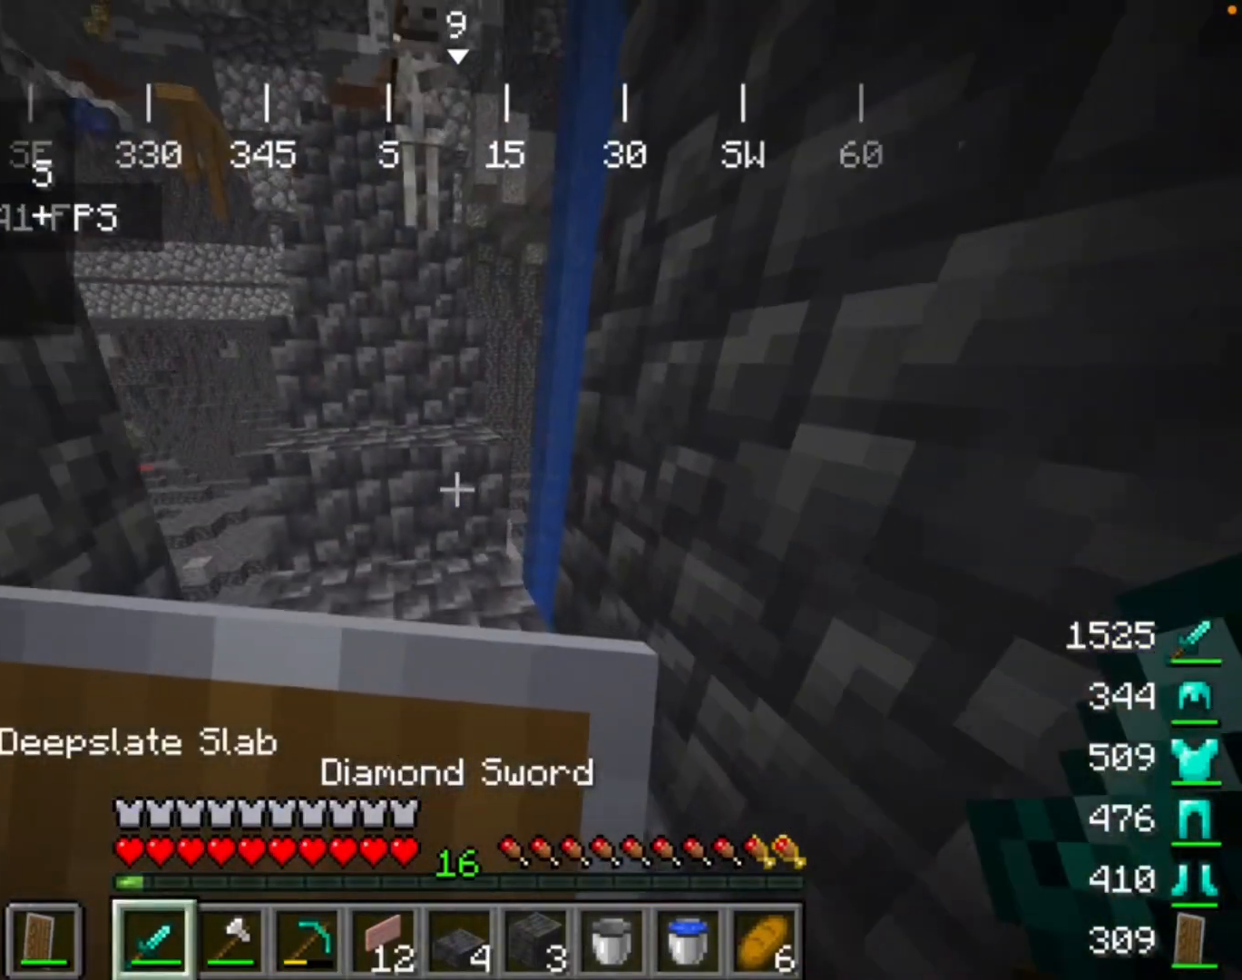
{"keys": [], "mouse": ["right"], "events": []}
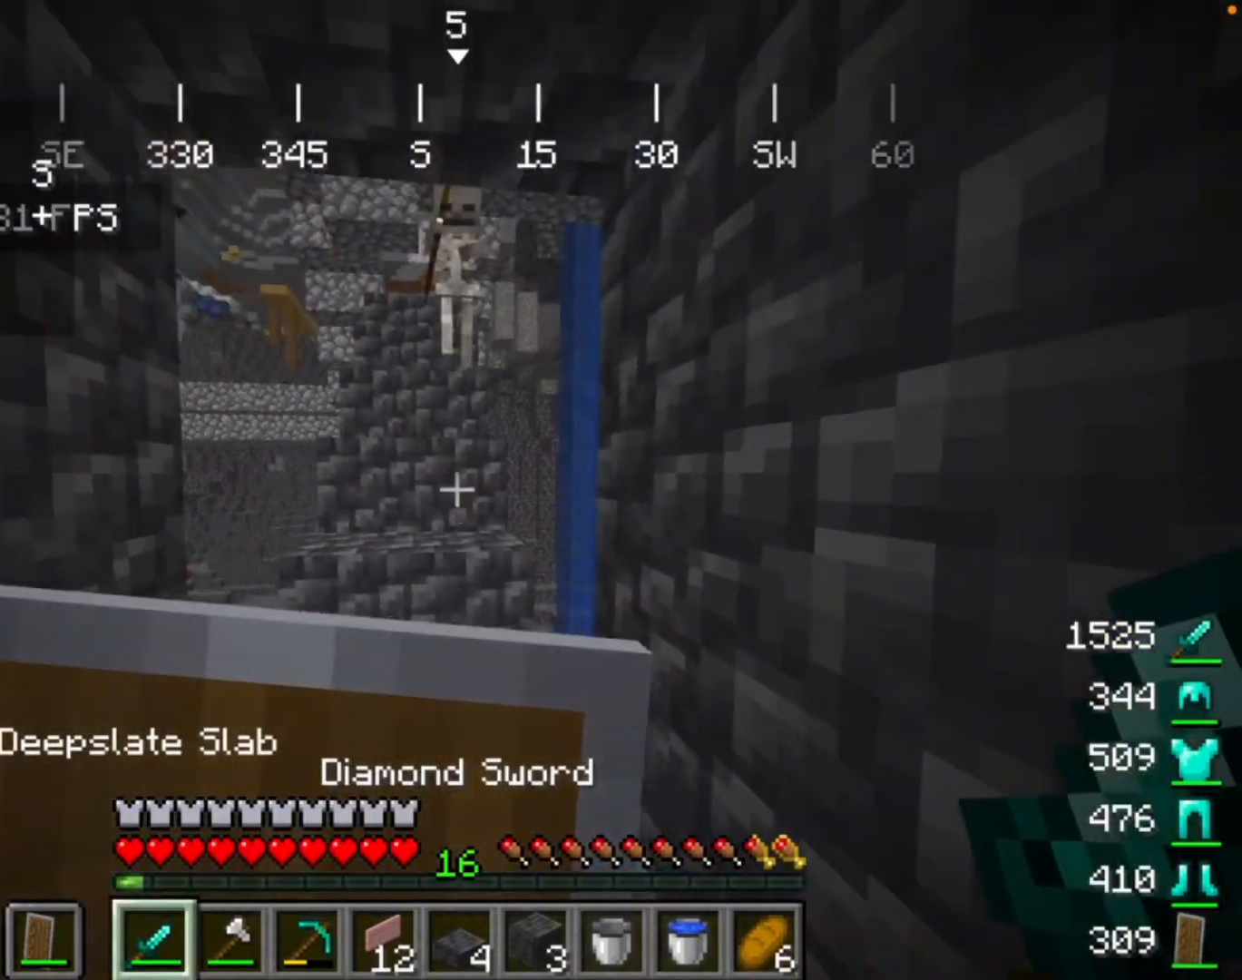
{"keys": [], "mouse": ["right"], "events": []}
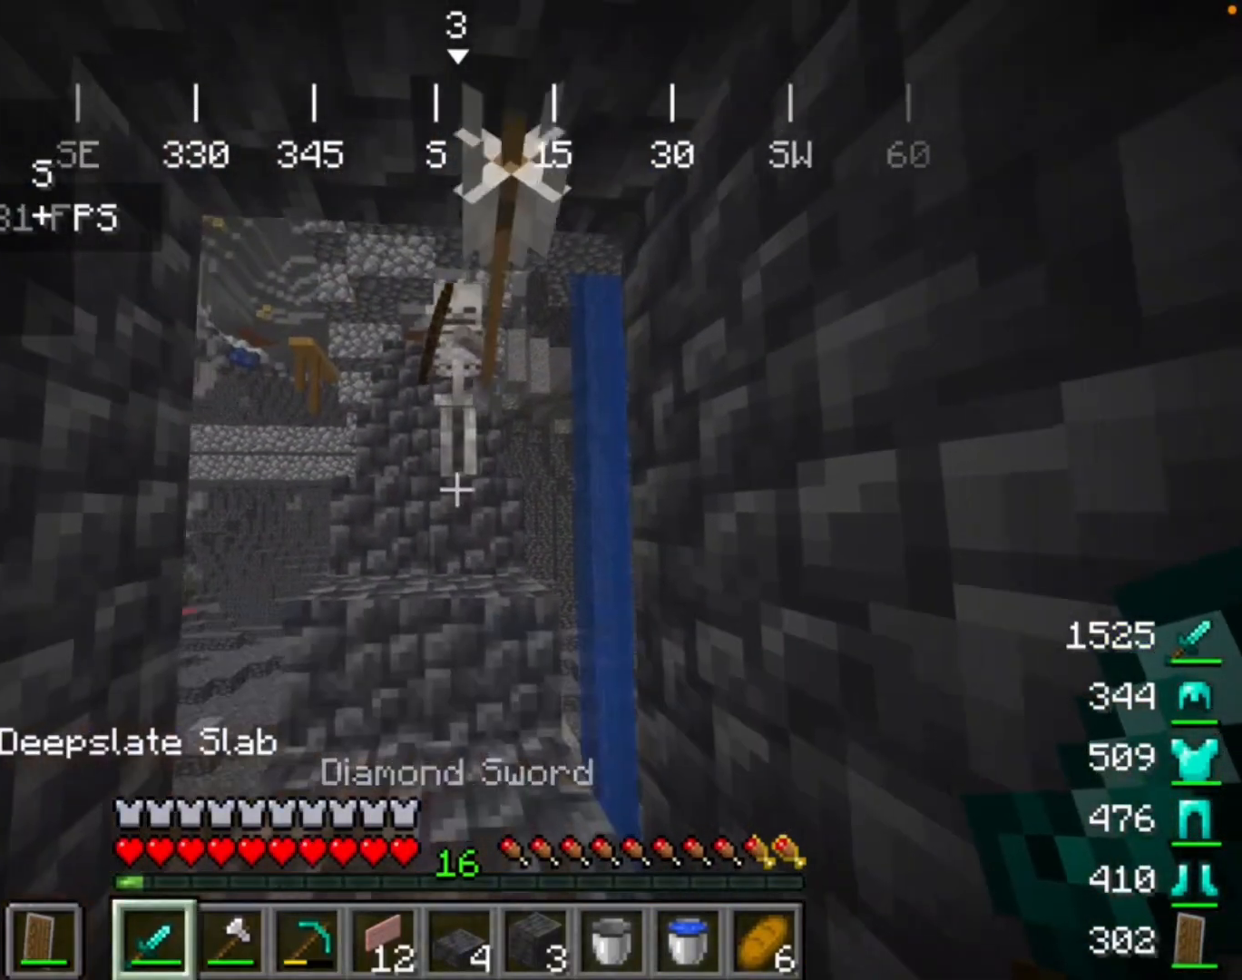
{"keys": [], "mouse": ["right"], "events": []}
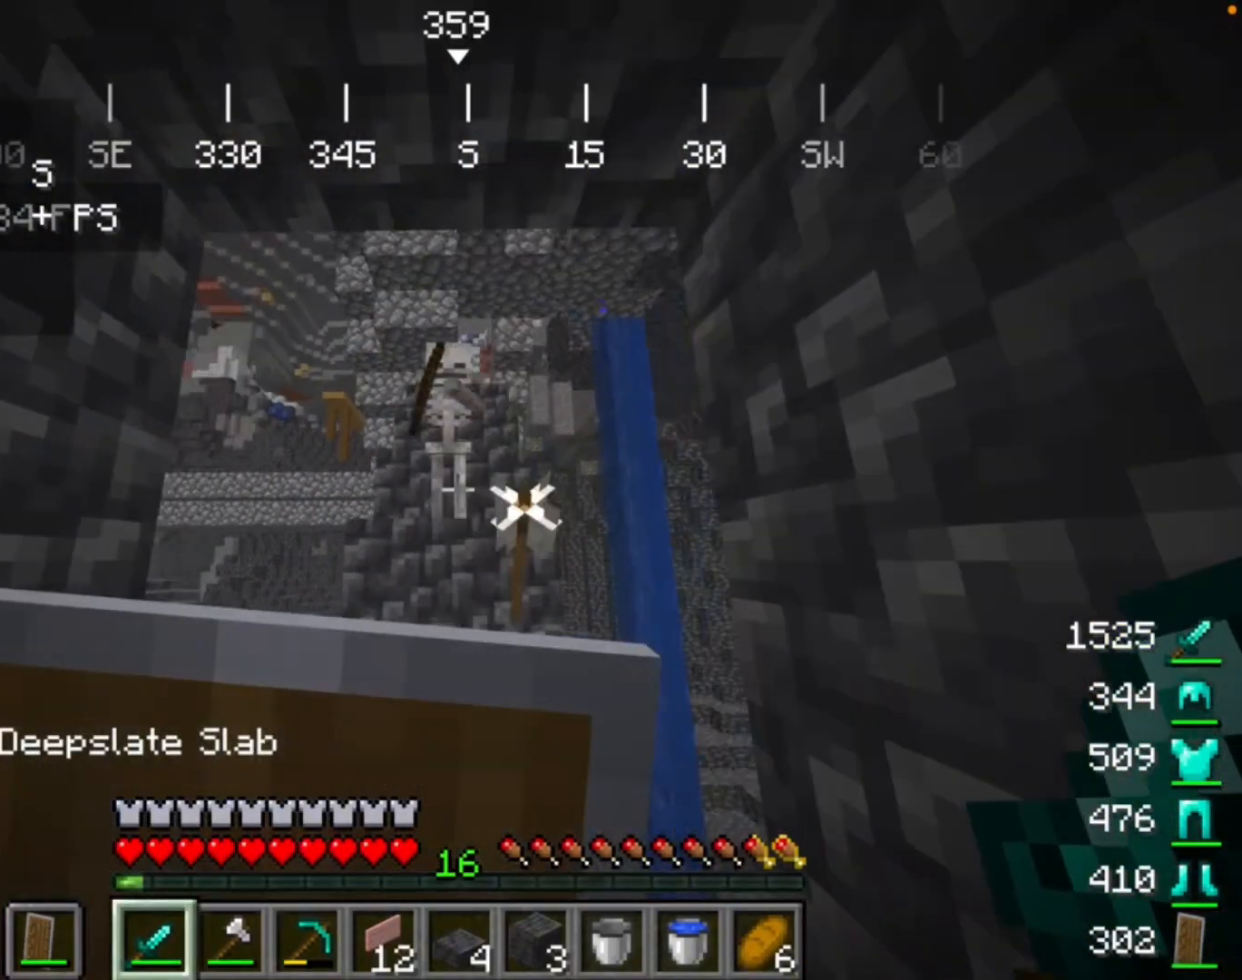
{"keys": [], "mouse": ["left"], "events": [[133, "mouse_right", "up"], [500, "mouse_left", "down"]]}
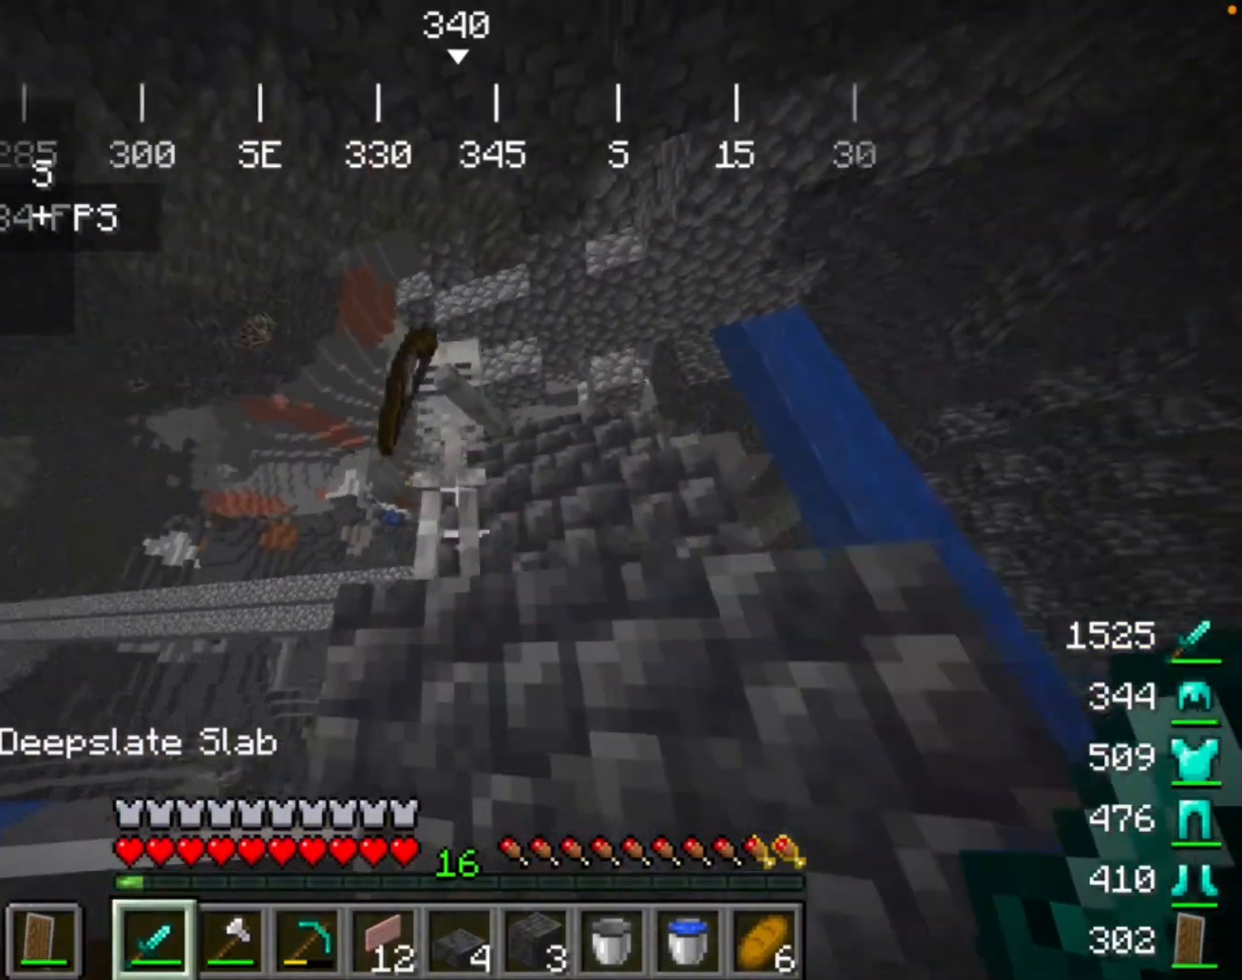
{"keys": [], "mouse": ["right"], "events": [[167, "mouse_left", "up"], [267, "mouse_right", "down"]]}
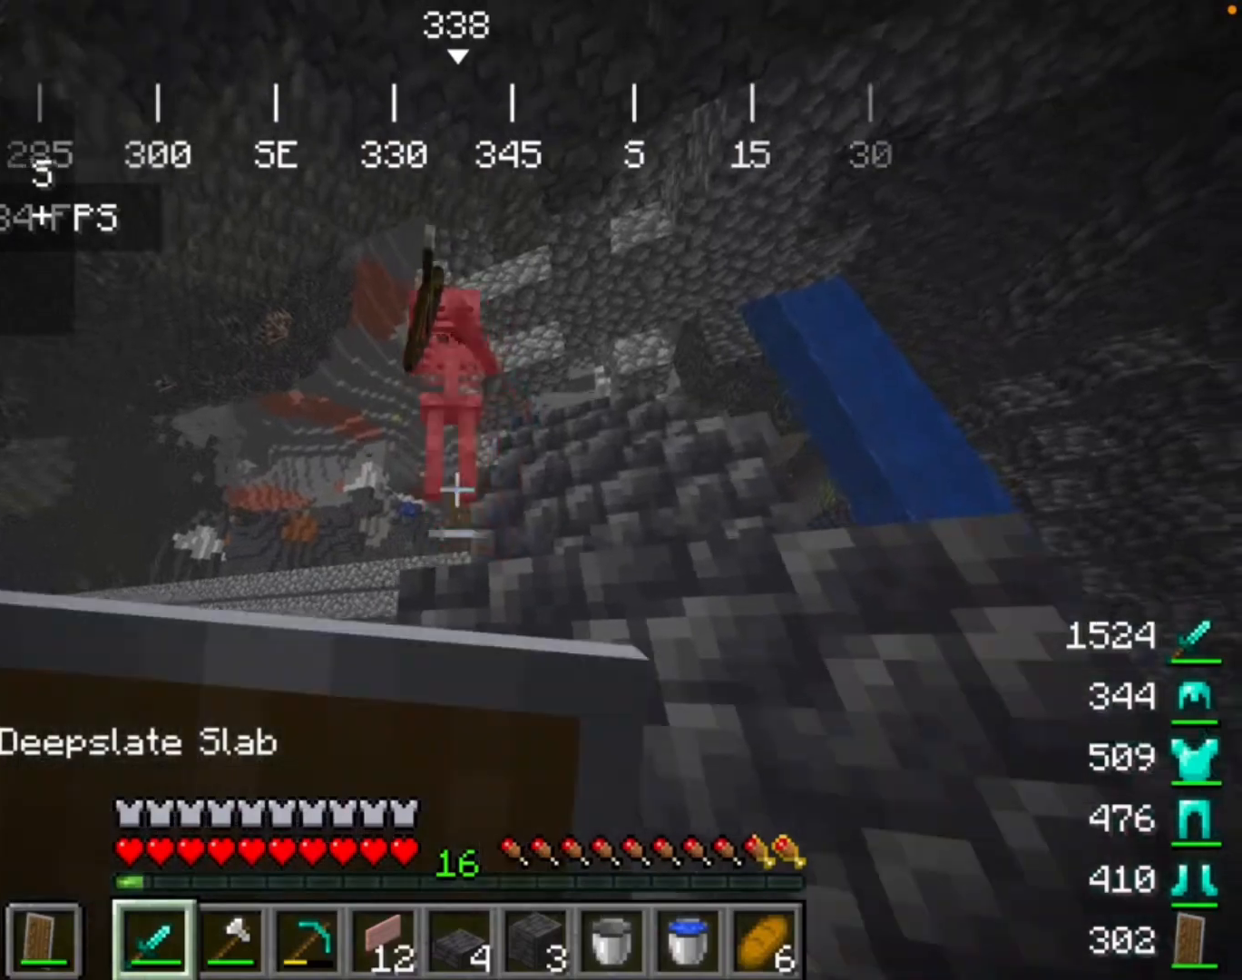
{"keys": [], "mouse": ["right"], "events": []}
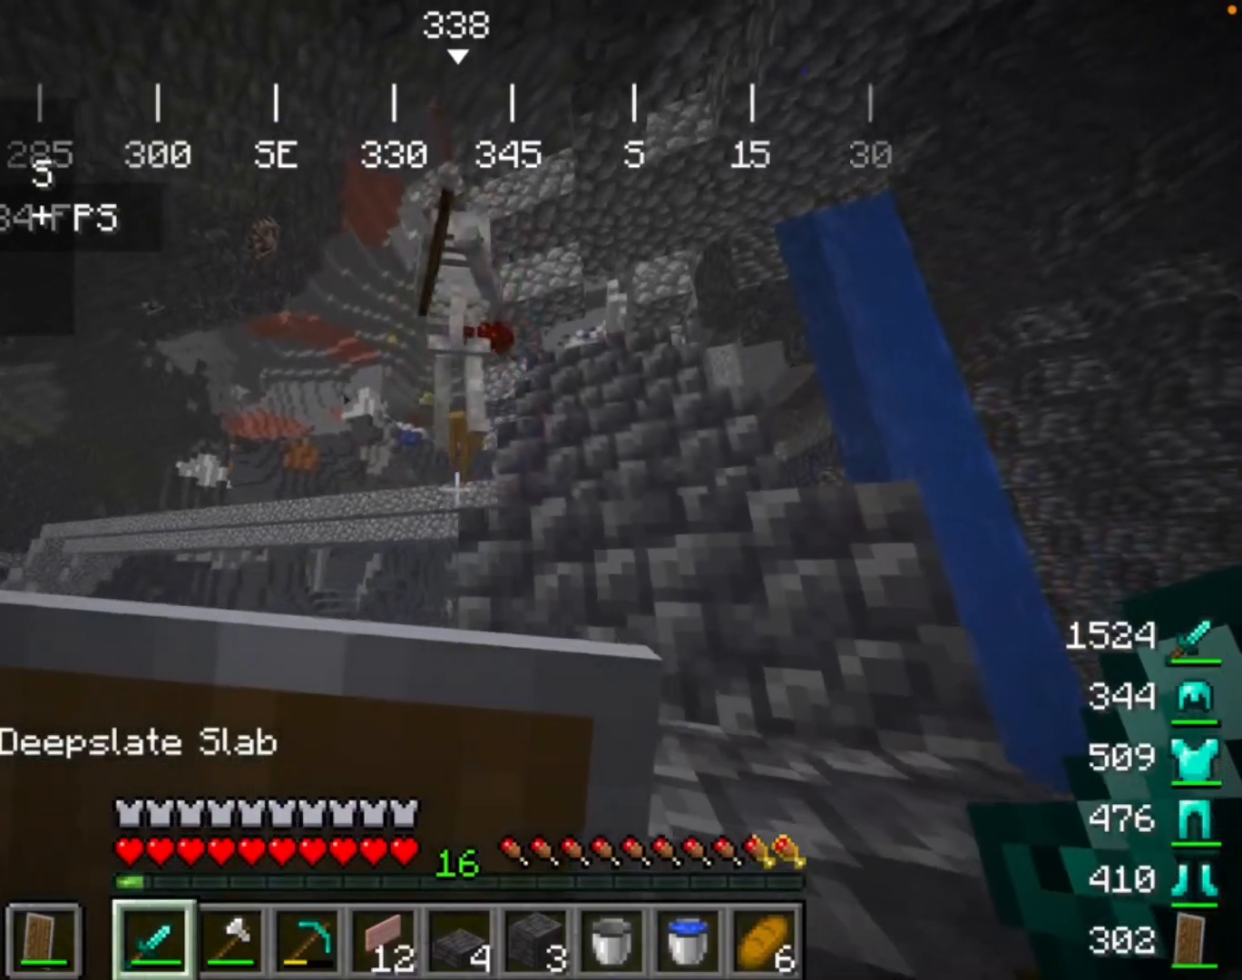
{"keys": [], "mouse": ["right"], "events": []}
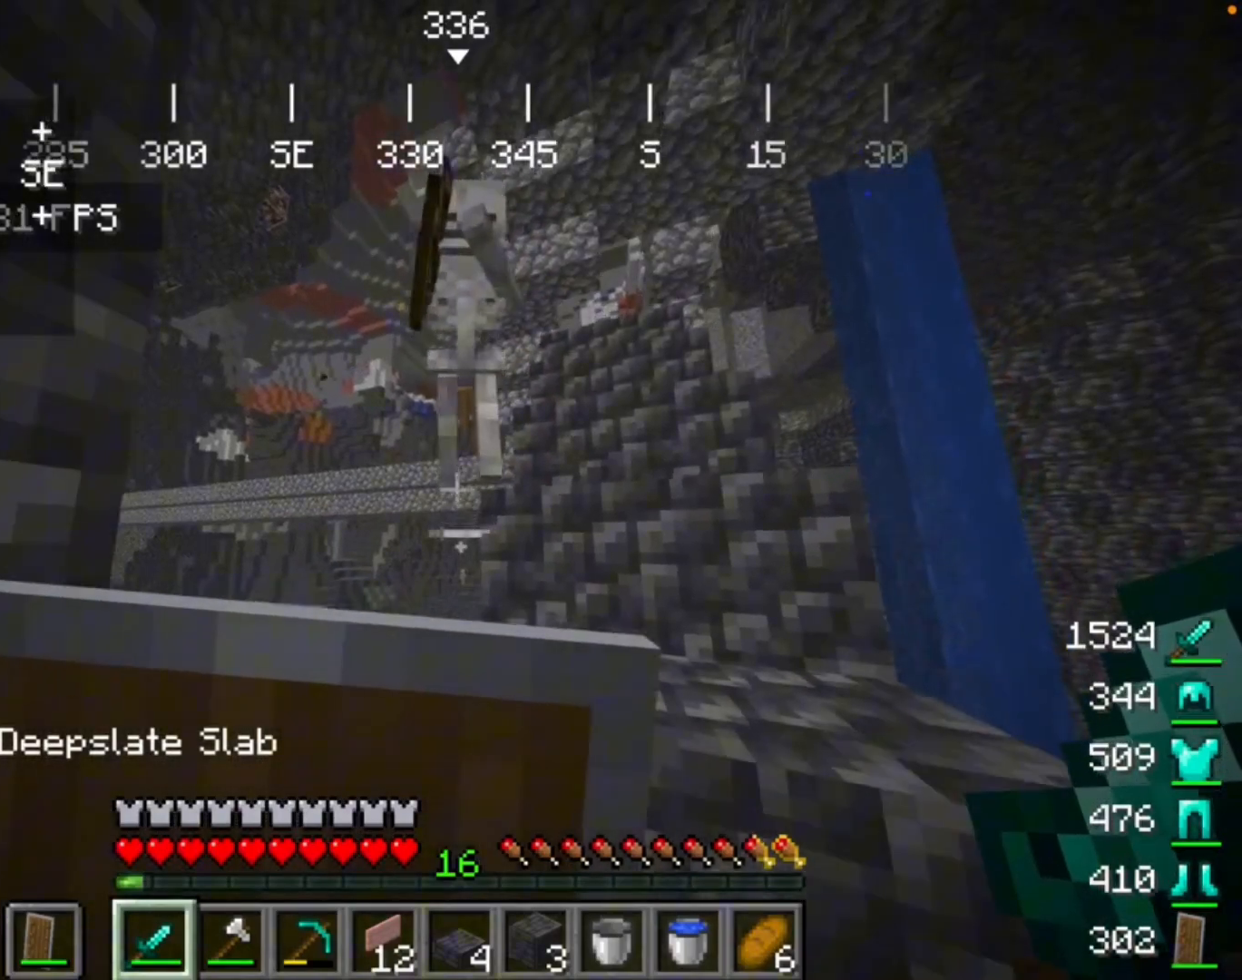
{"keys": [], "mouse": ["right"], "events": []}
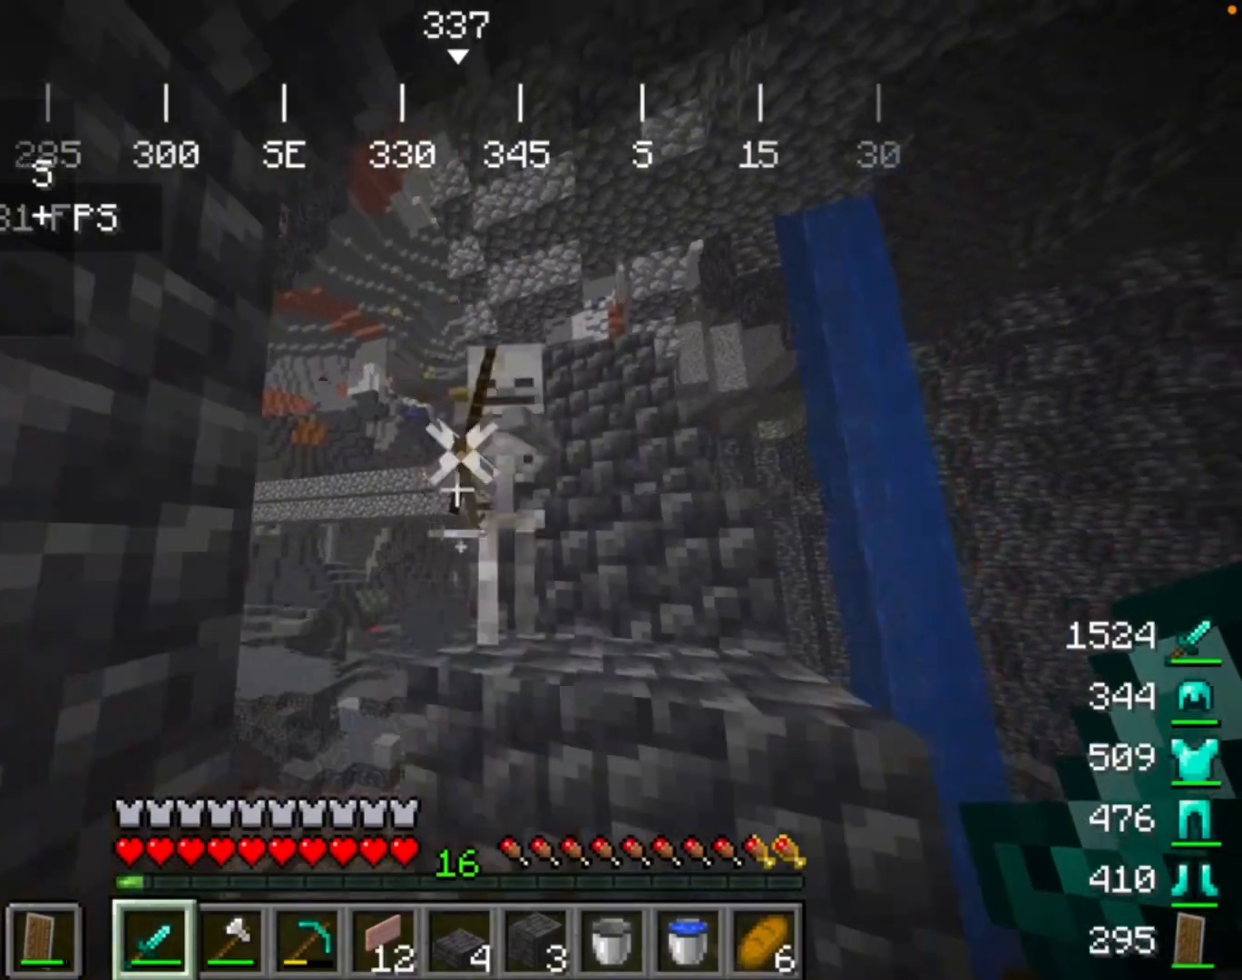
{"keys": [], "mouse": [], "events": [[300, "mouse_left", "down"], [300, "mouse_right", "up"], [333, "mouse_left", "up"]]}
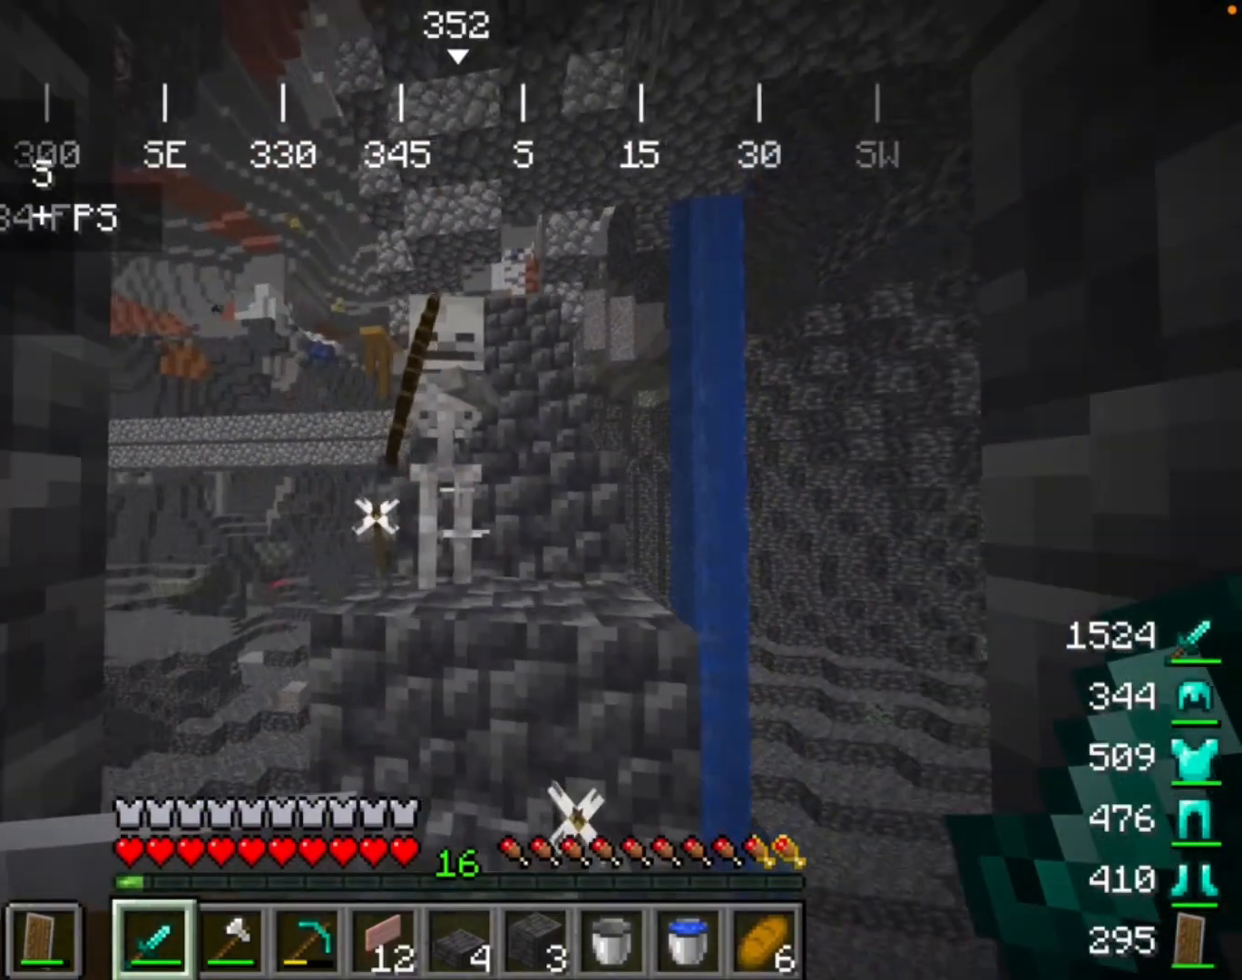
{"keys": [], "mouse": [], "events": [[100, "mouse_left", "down"], [333, "mouse_left", "up"]]}
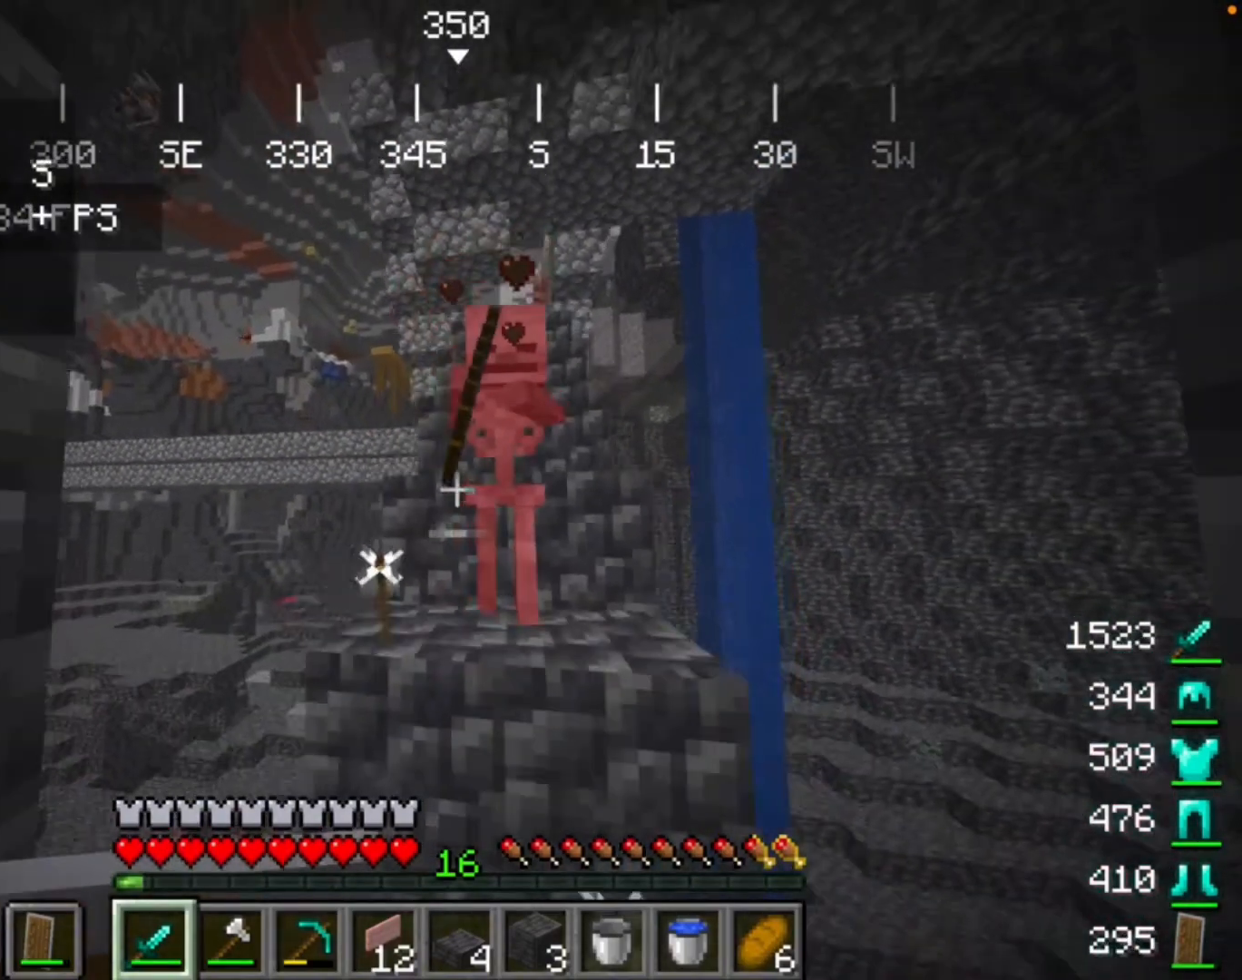
{"keys": [], "mouse": ["left"], "events": [[400, "mouse_left", "down"]]}
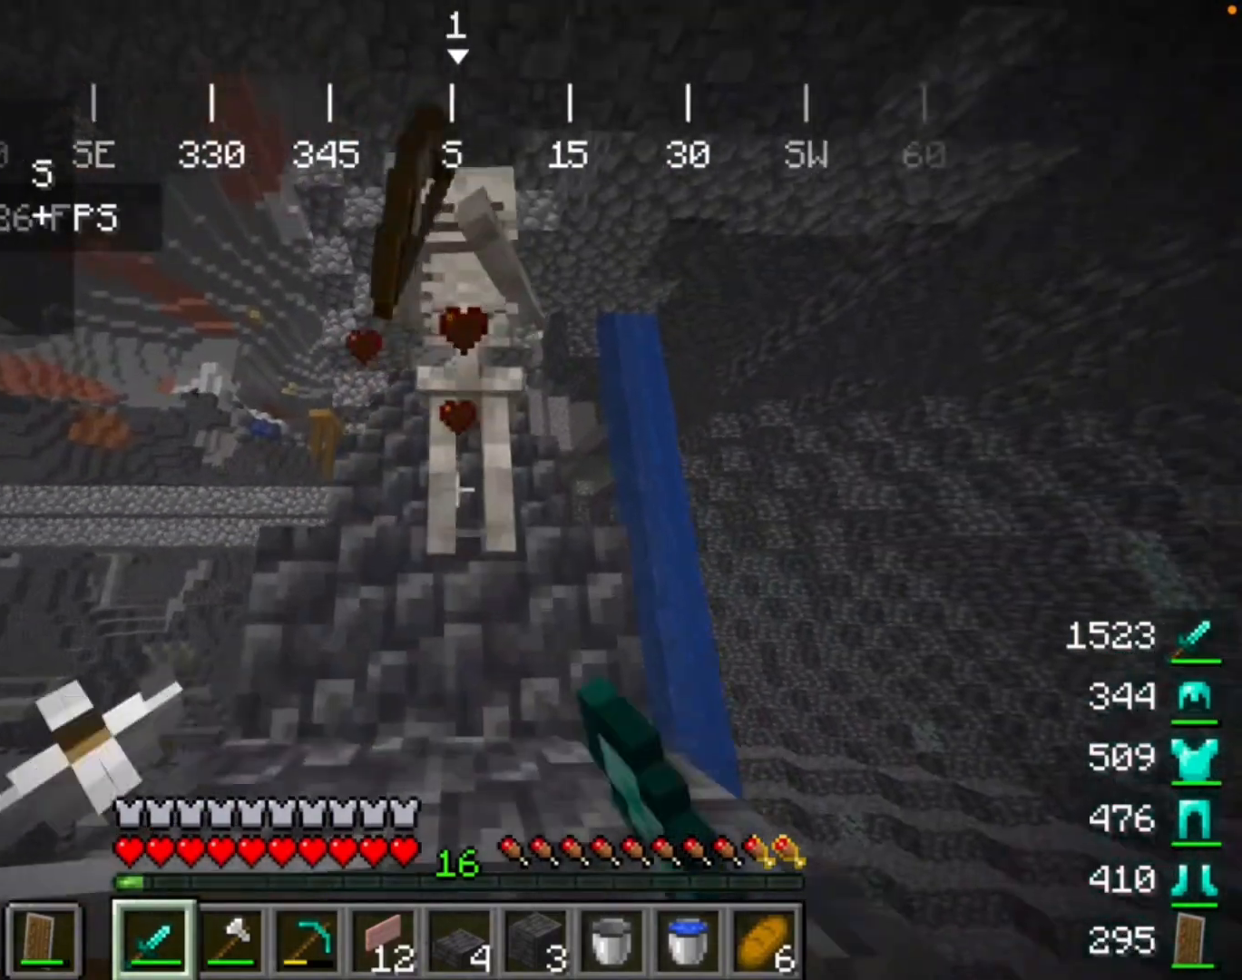
{"keys": [], "mouse": ["right"], "events": [[167, "mouse_left", "up"], [333, "mouse_right", "down"]]}
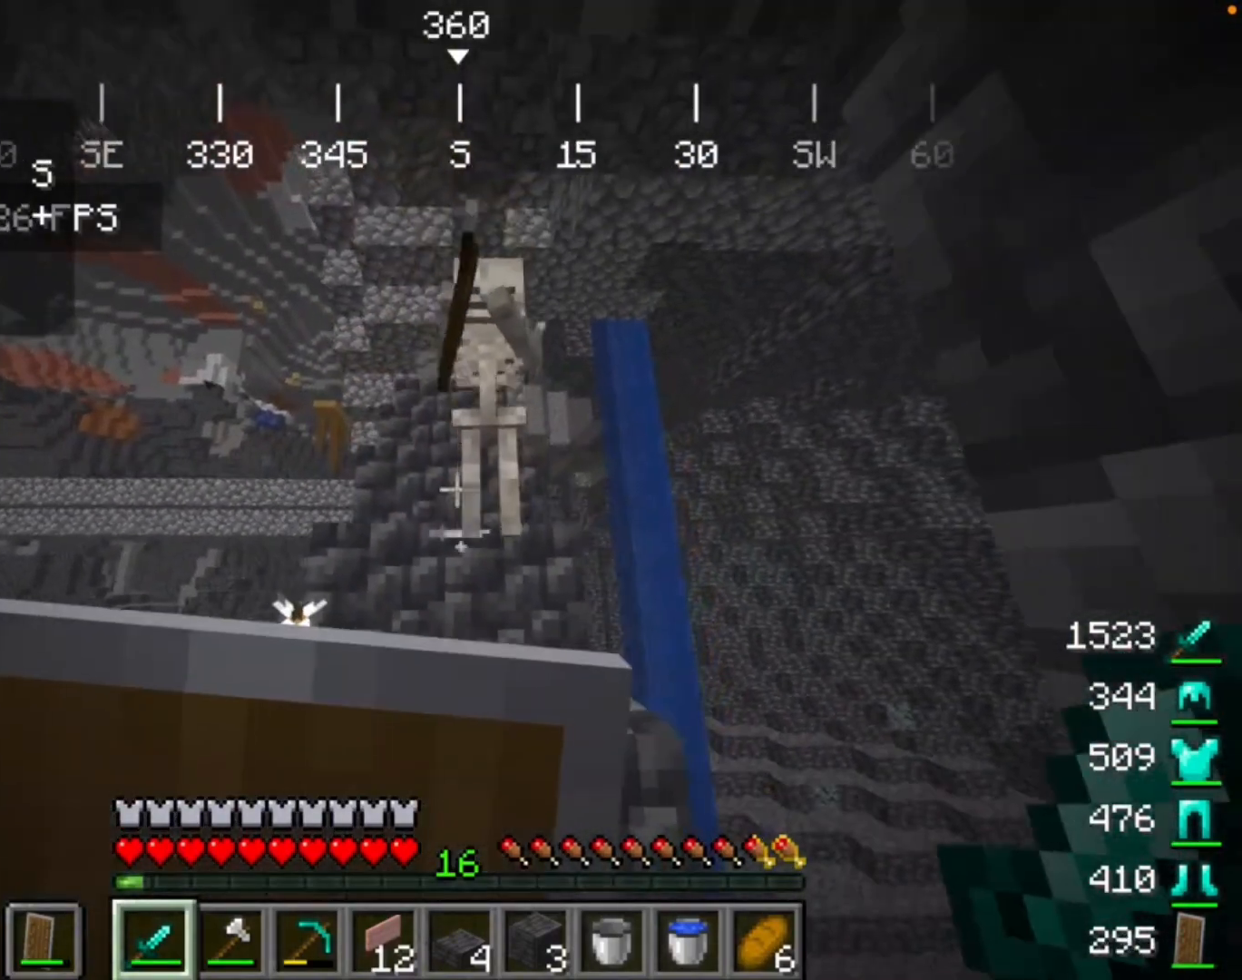
{"keys": [], "mouse": ["right"], "events": []}
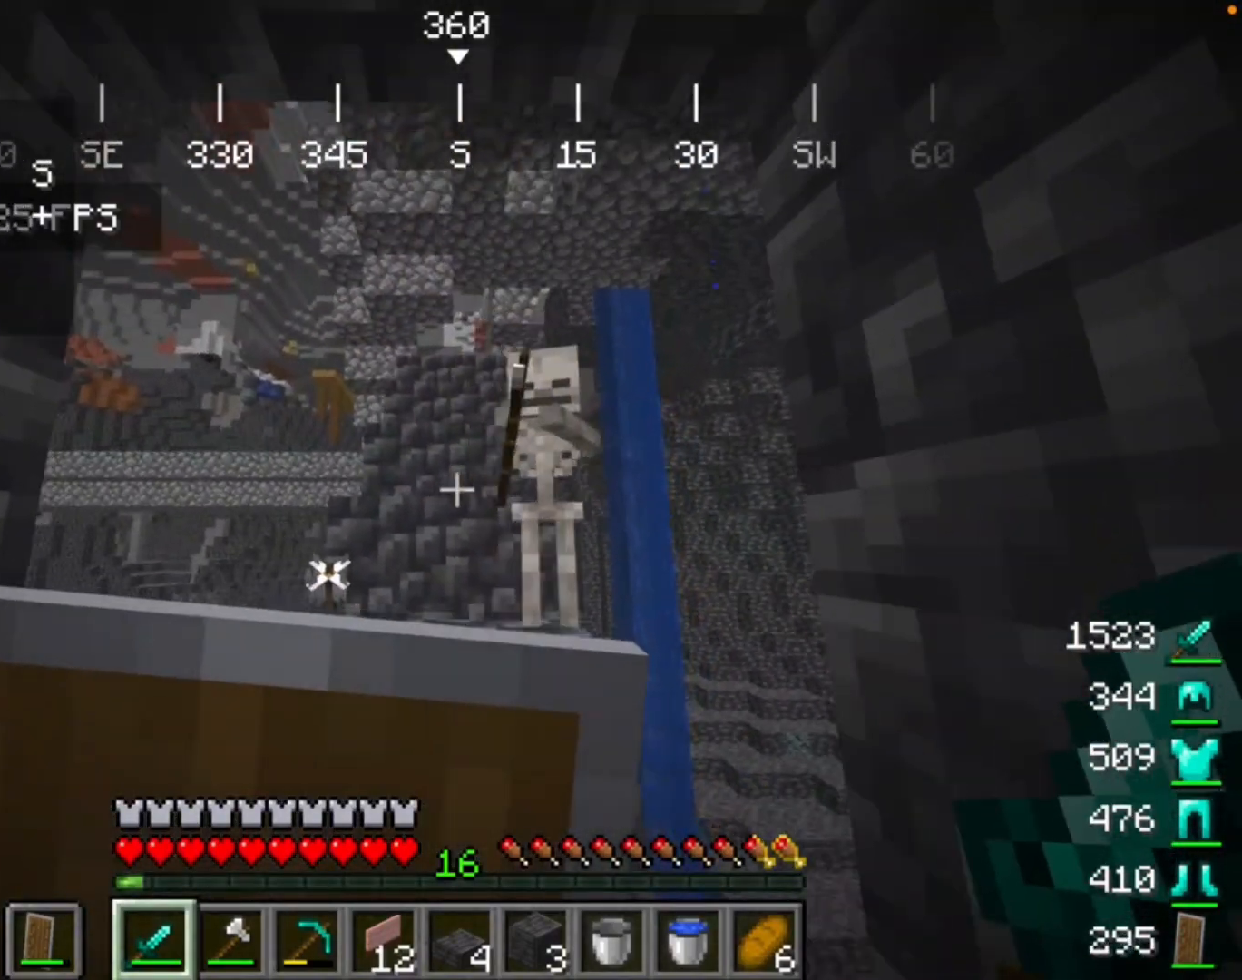
{"keys": [], "mouse": ["right"], "events": []}
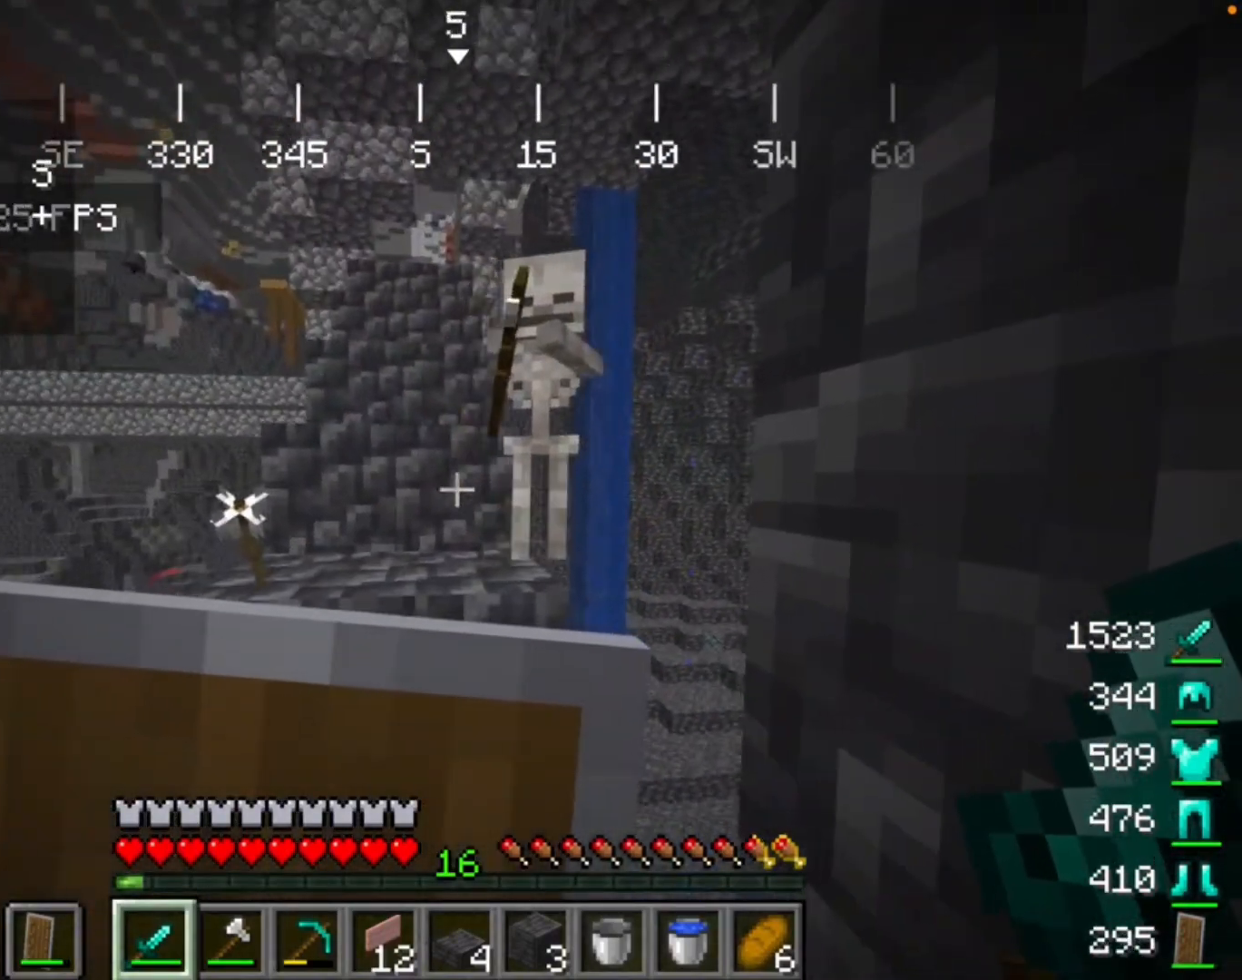
{"keys": [], "mouse": ["right"], "events": []}
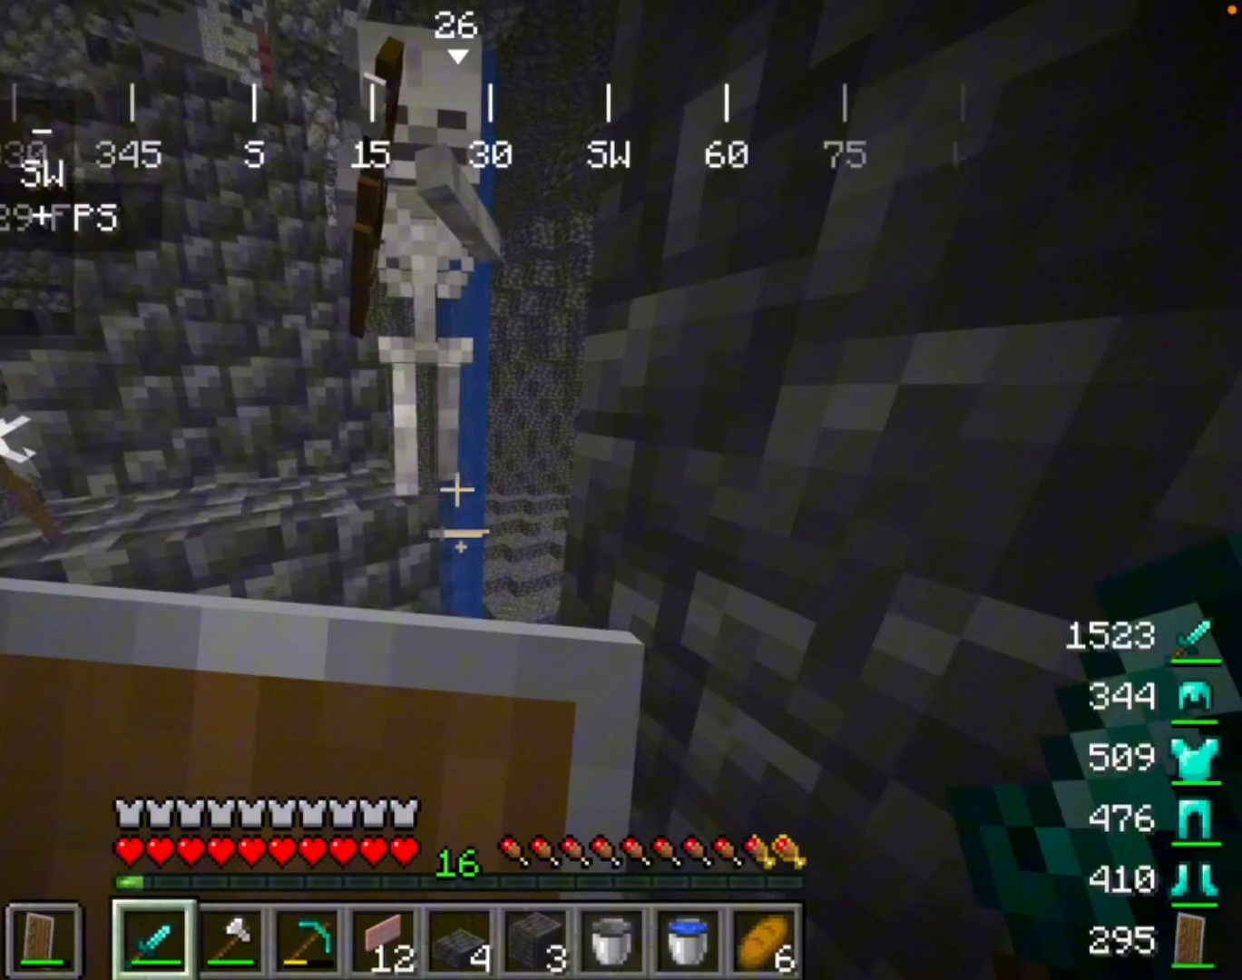
{"keys": [], "mouse": ["right"], "events": []}
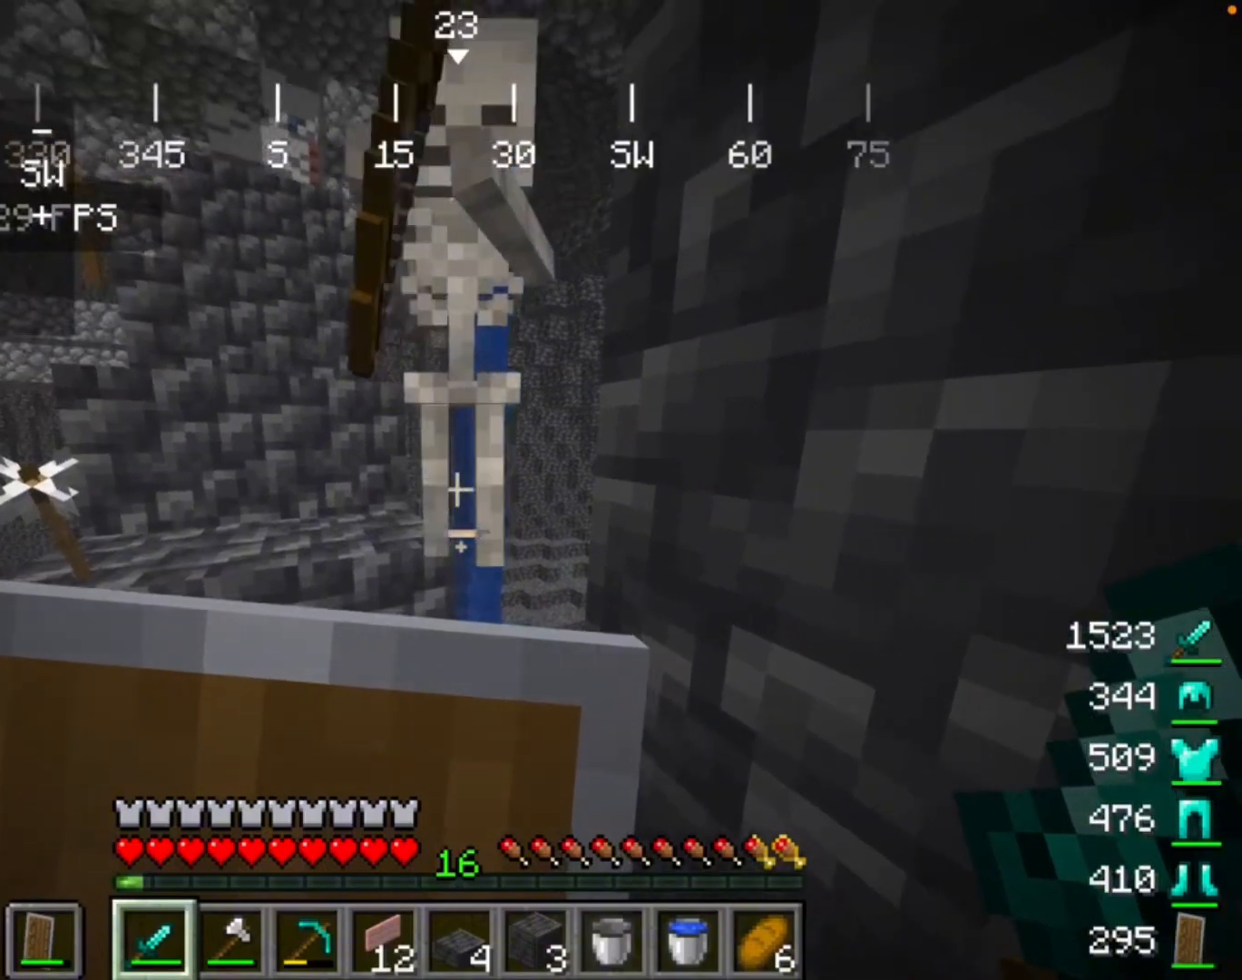
{"keys": [], "mouse": [], "events": [[300, "mouse_left", "down"], [300, "mouse_right", "up"], [467, "mouse_left", "up"]]}
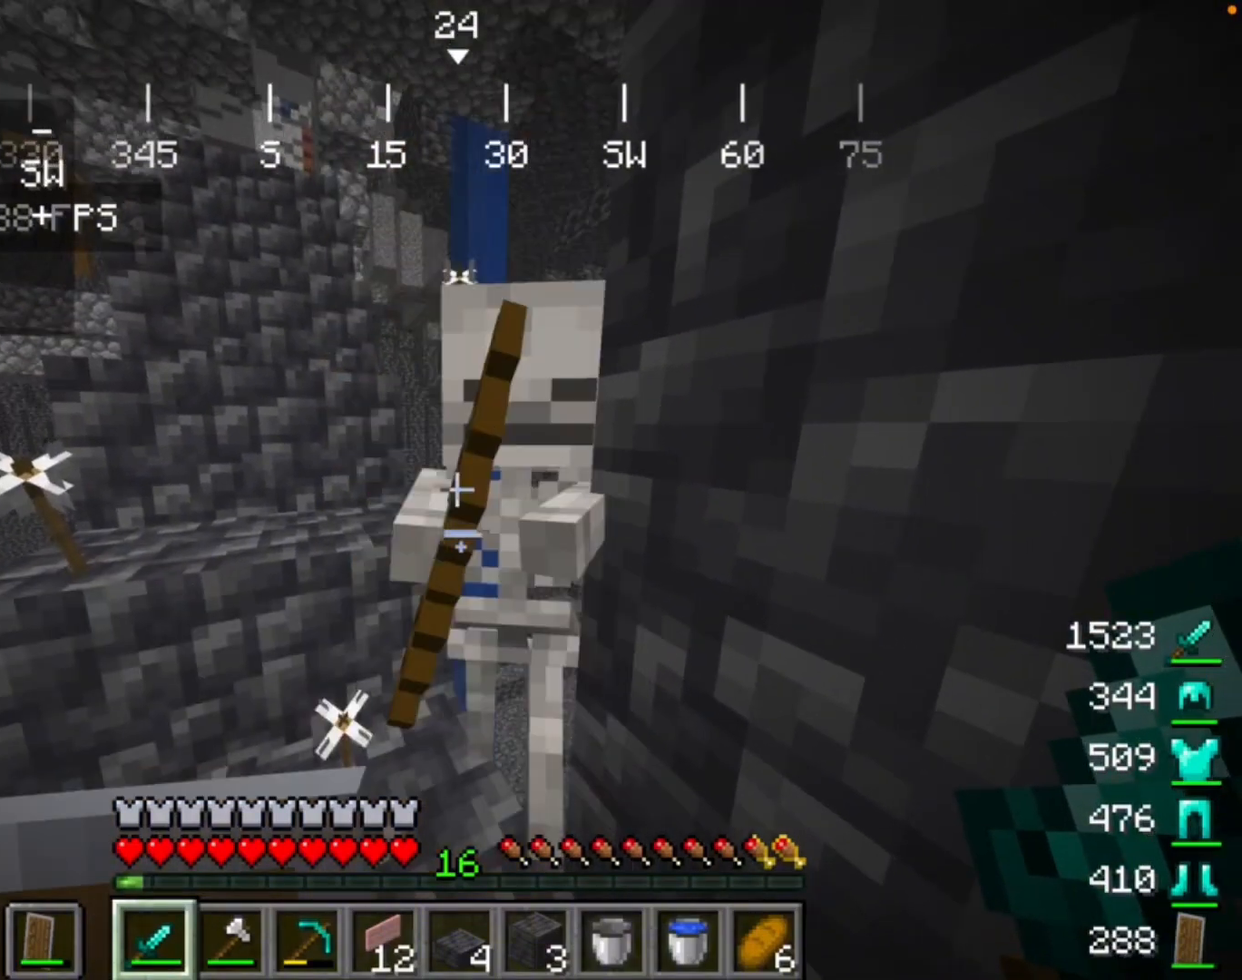
{"keys": [], "mouse": [], "events": [[267, "mouse_left", "down"], [400, "mouse_left", "up"]]}
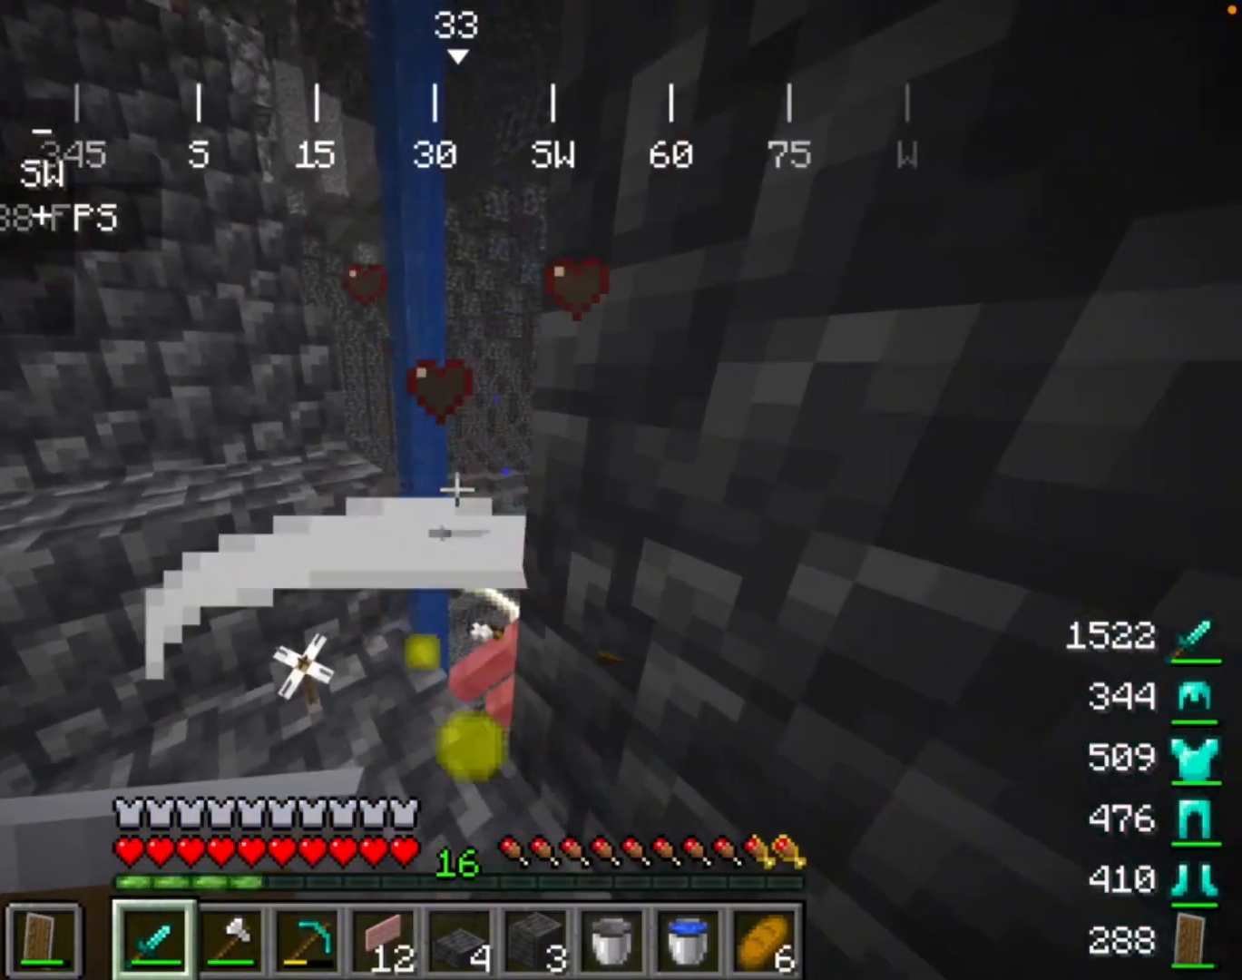
{"keys": [], "mouse": [], "events": []}
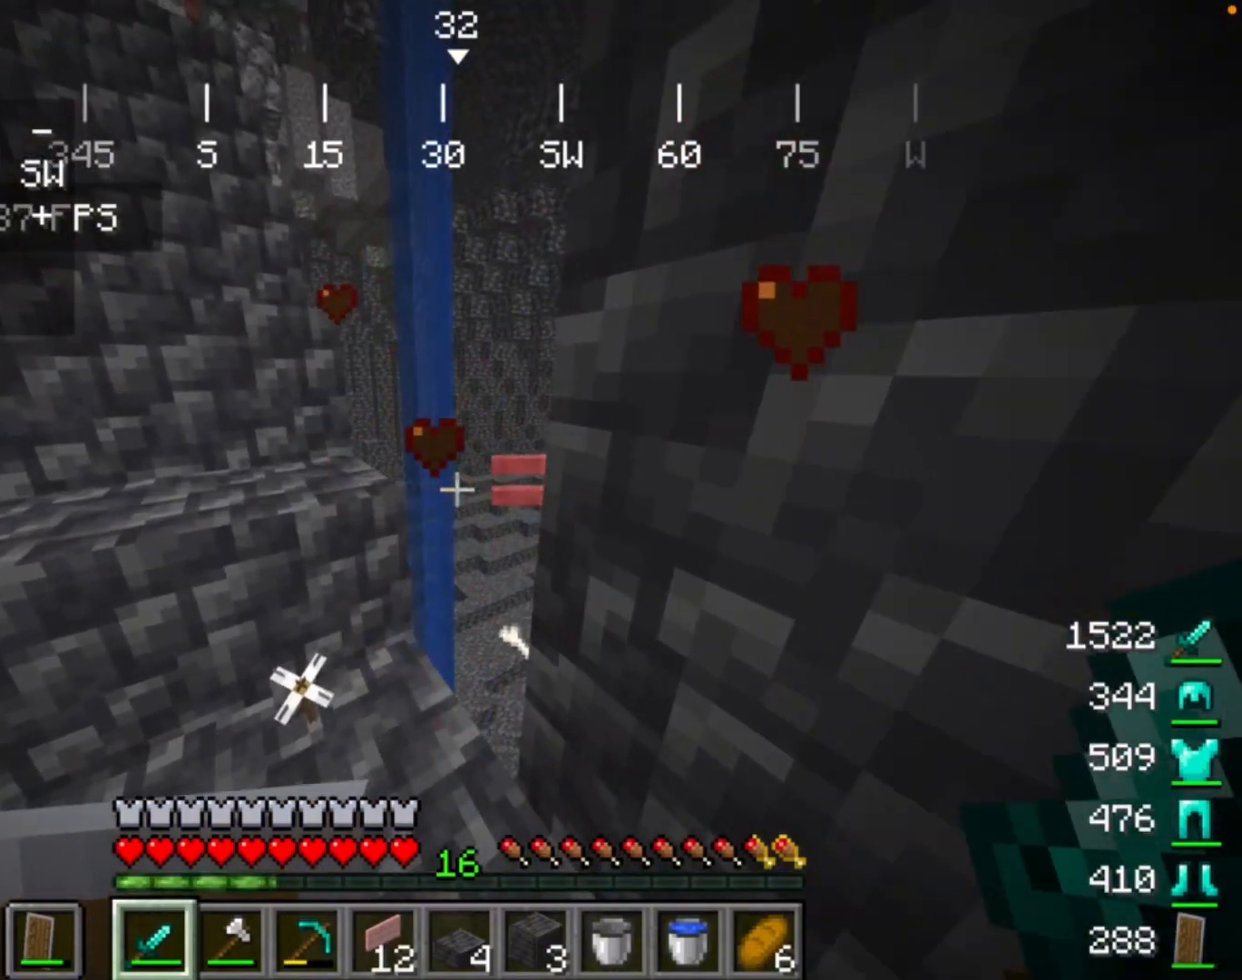
{"keys": [], "mouse": [], "events": []}
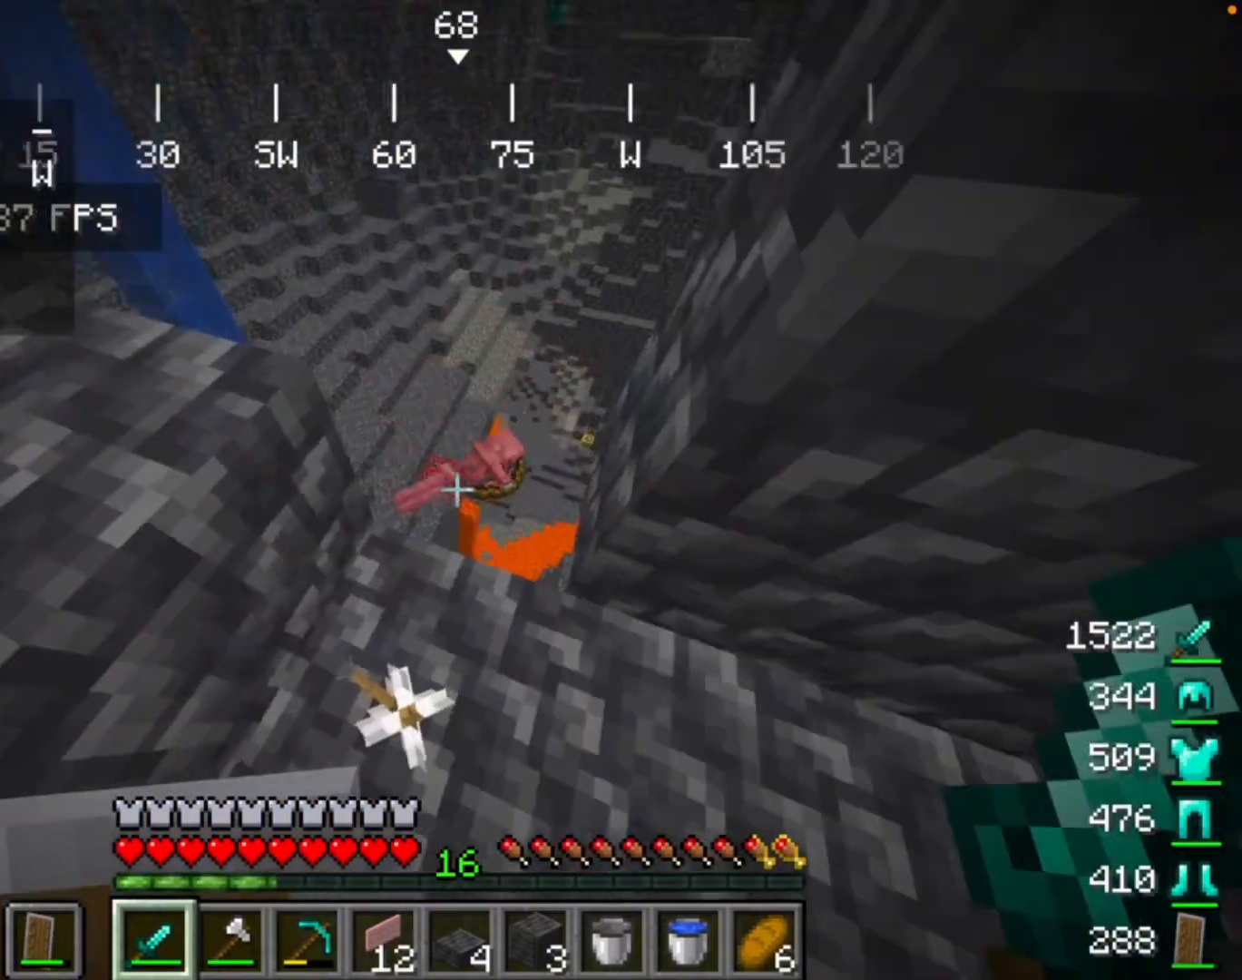
{"keys": [], "mouse": [], "events": []}
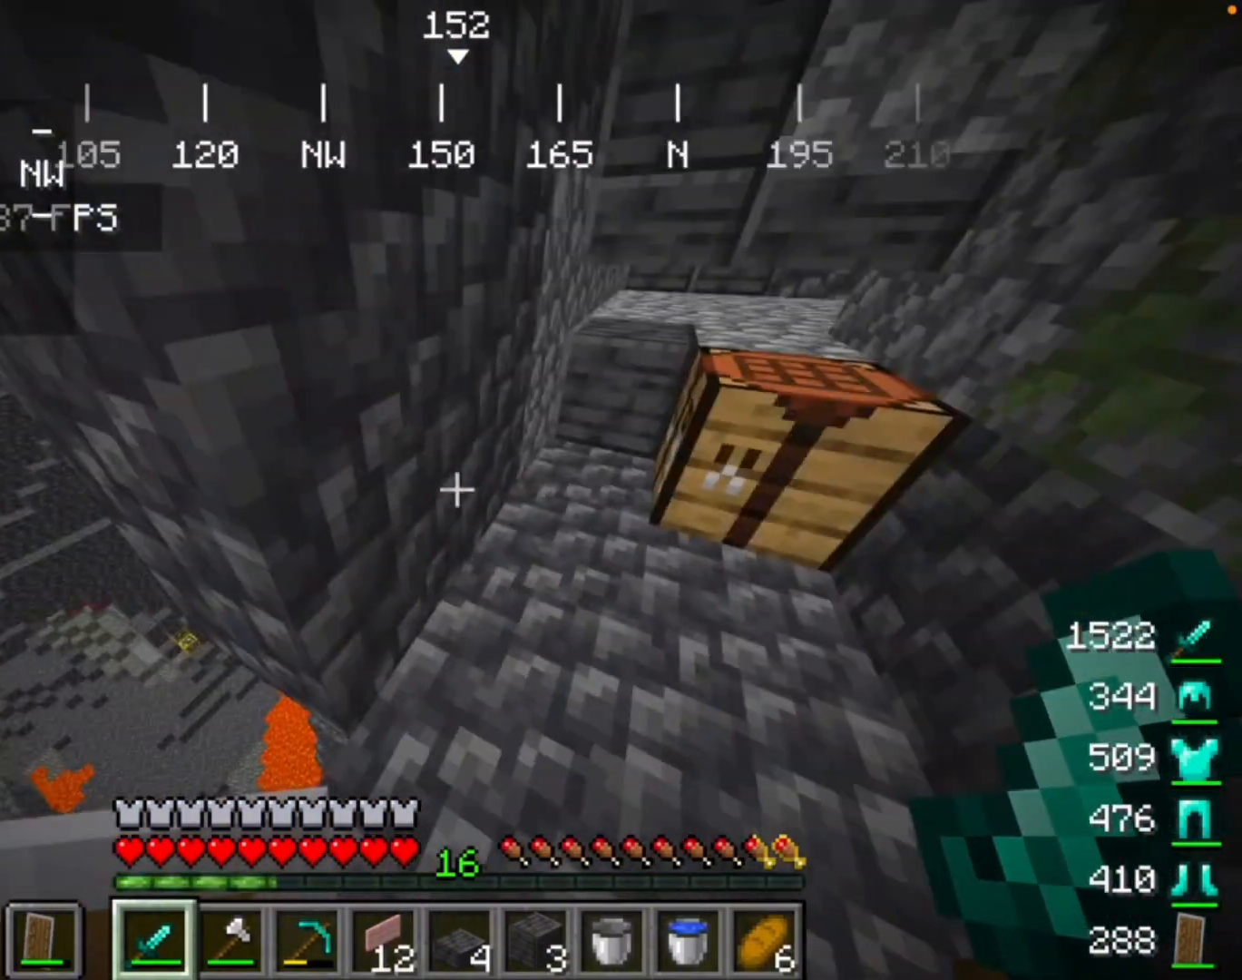
{"keys": [], "mouse": [], "events": []}
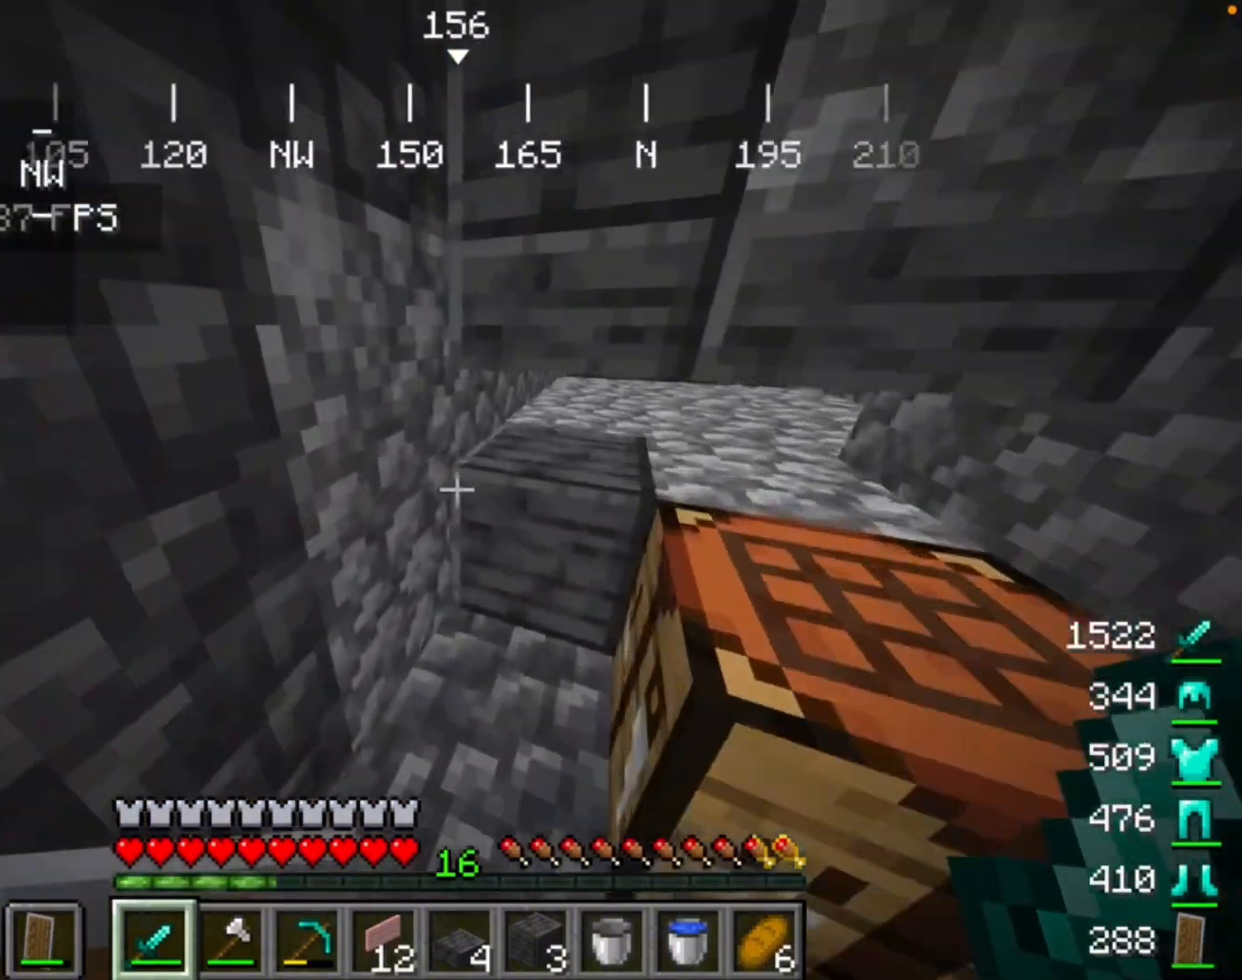
{"keys": [], "mouse": [], "events": []}
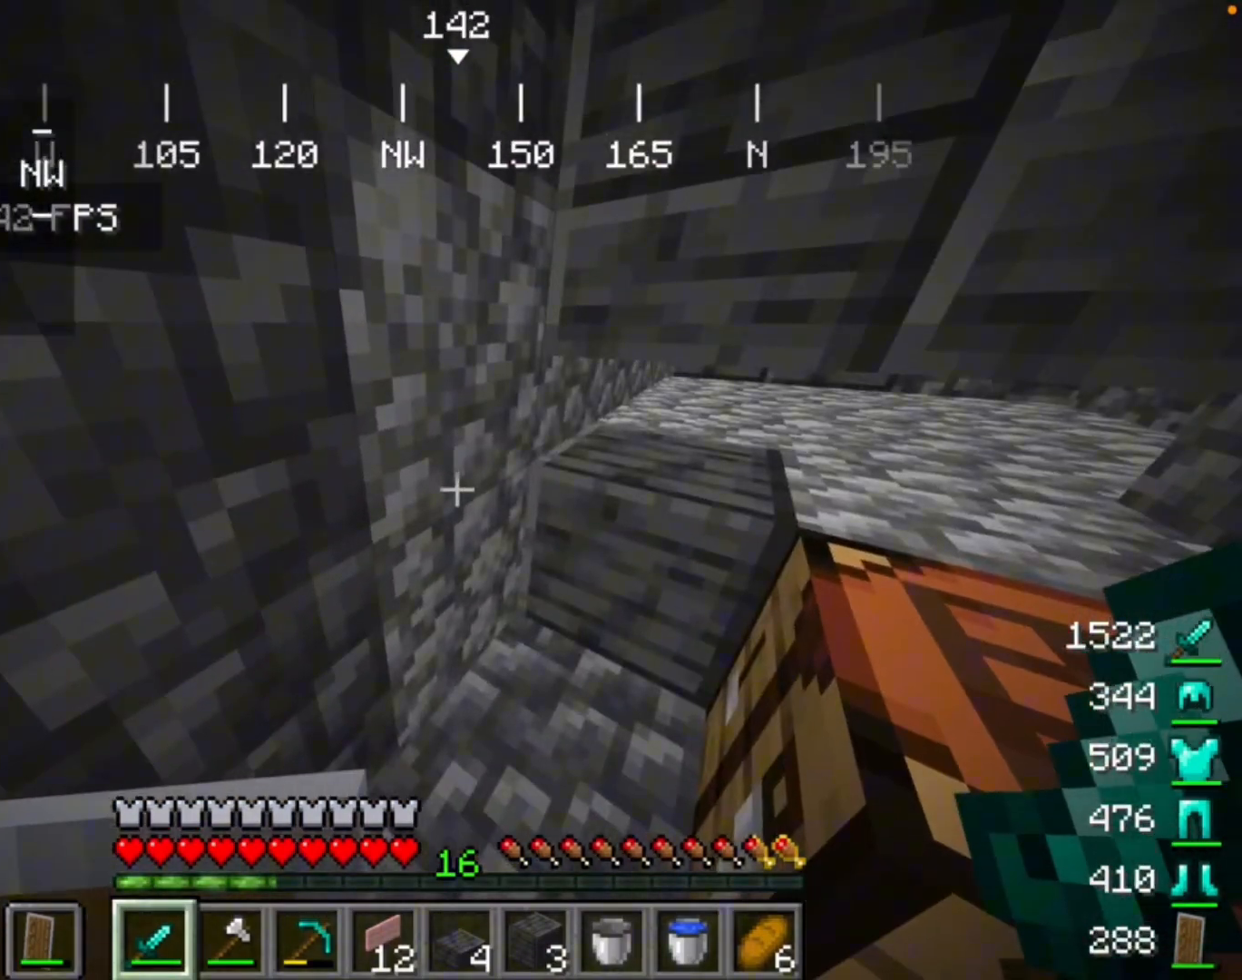
{"keys": [], "mouse": [], "events": []}